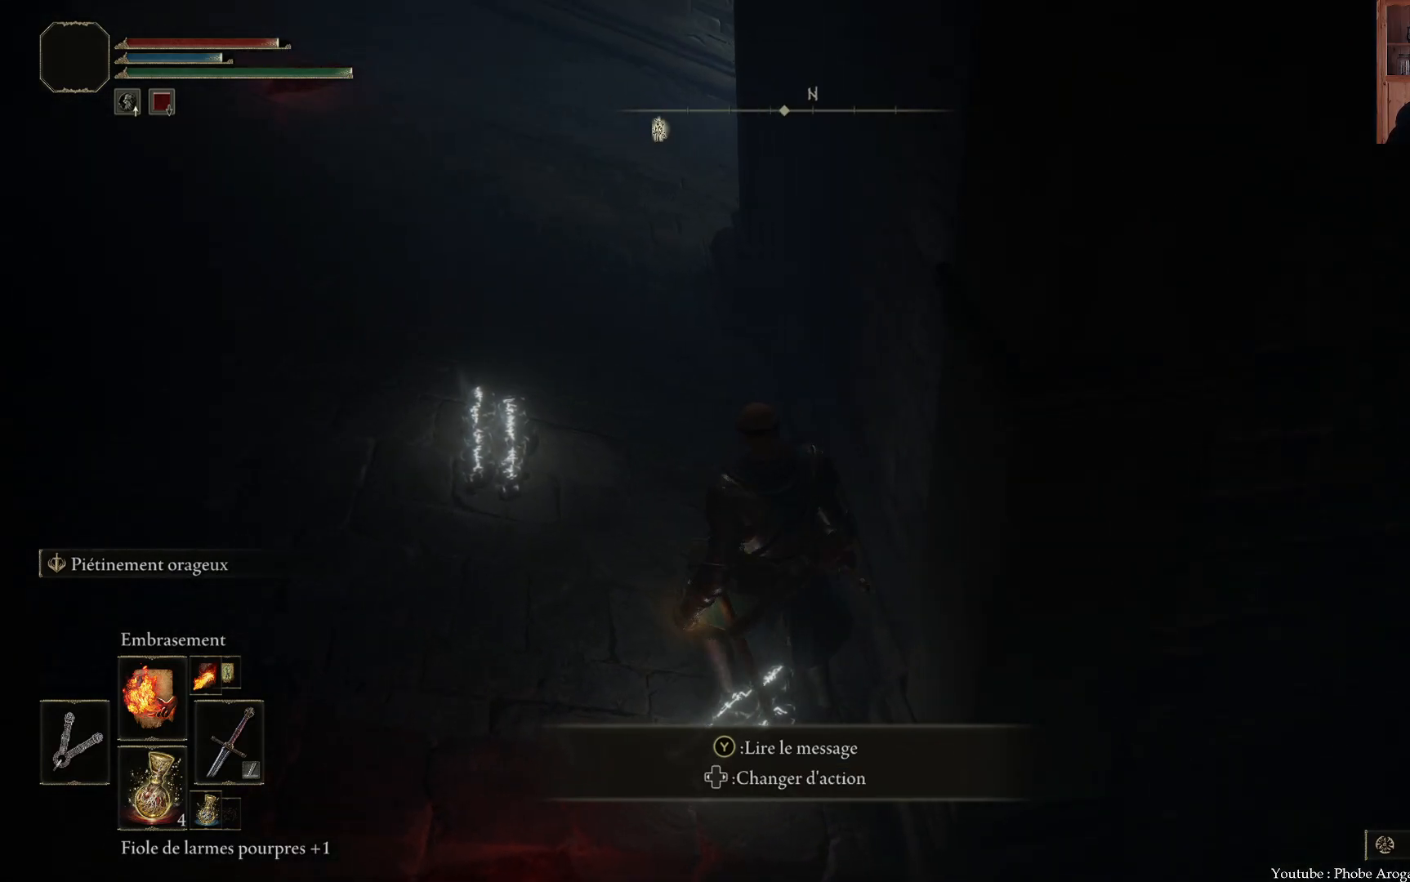
Gameplay with a controller (Xbox layout); each line is a JSON object with the inputs held at the frame after it. "events" lists button and stick changes between this image and that frame as [ms after this image, input, new state], when the widget could be followed in between. Not read: L3.
{"buttons": [], "left_stick": "center", "right_stick": "center", "events": [[167, "right_stick", "center"], [350, "left_stick", "center"]]}
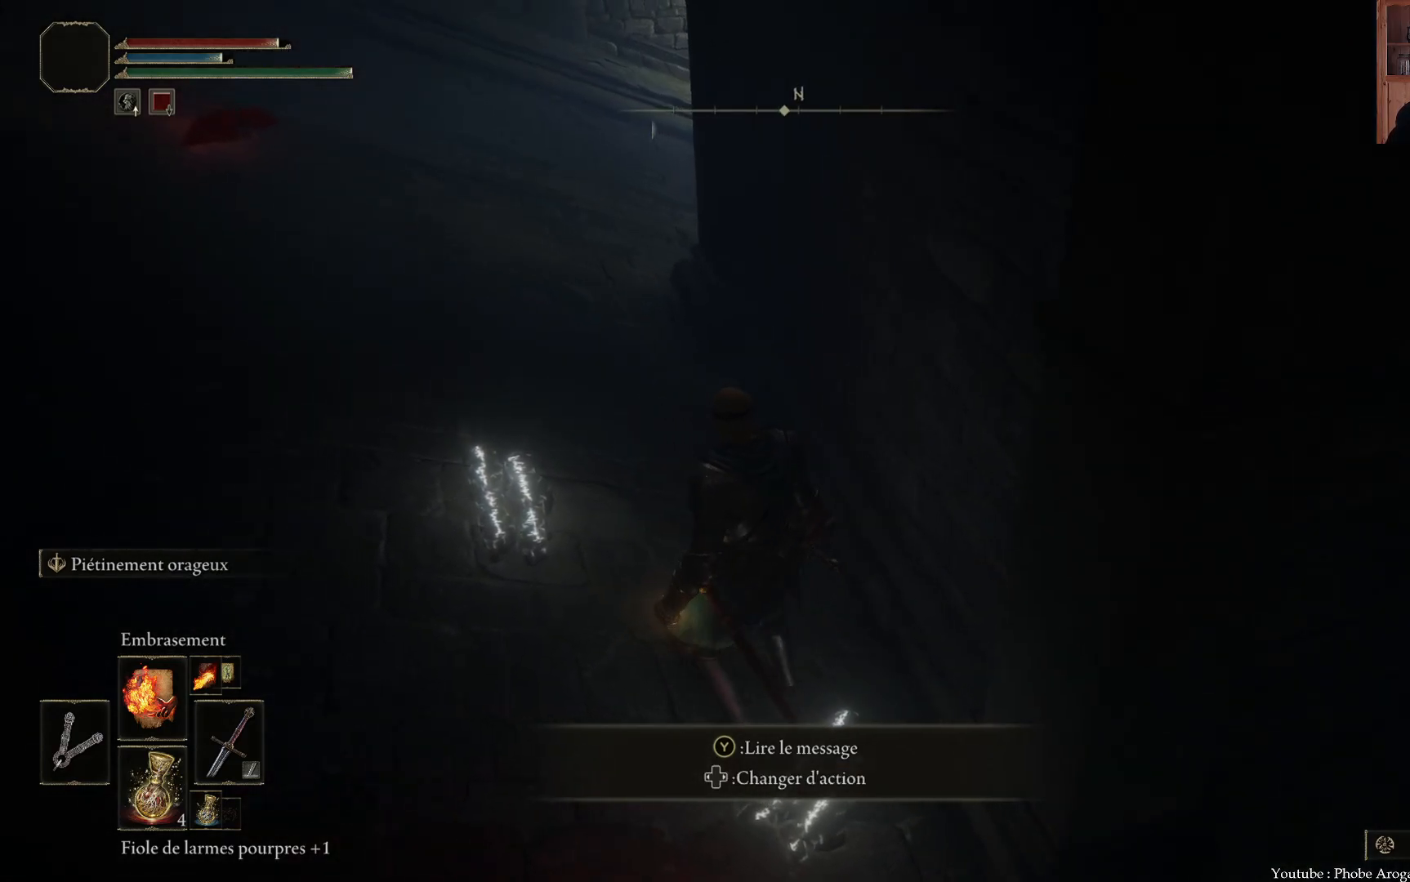
{"buttons": [], "left_stick": "center", "right_stick": "right", "events": [[17, "right_stick", "right"], [183, "left_stick", "up"], [333, "left_stick", "center"]]}
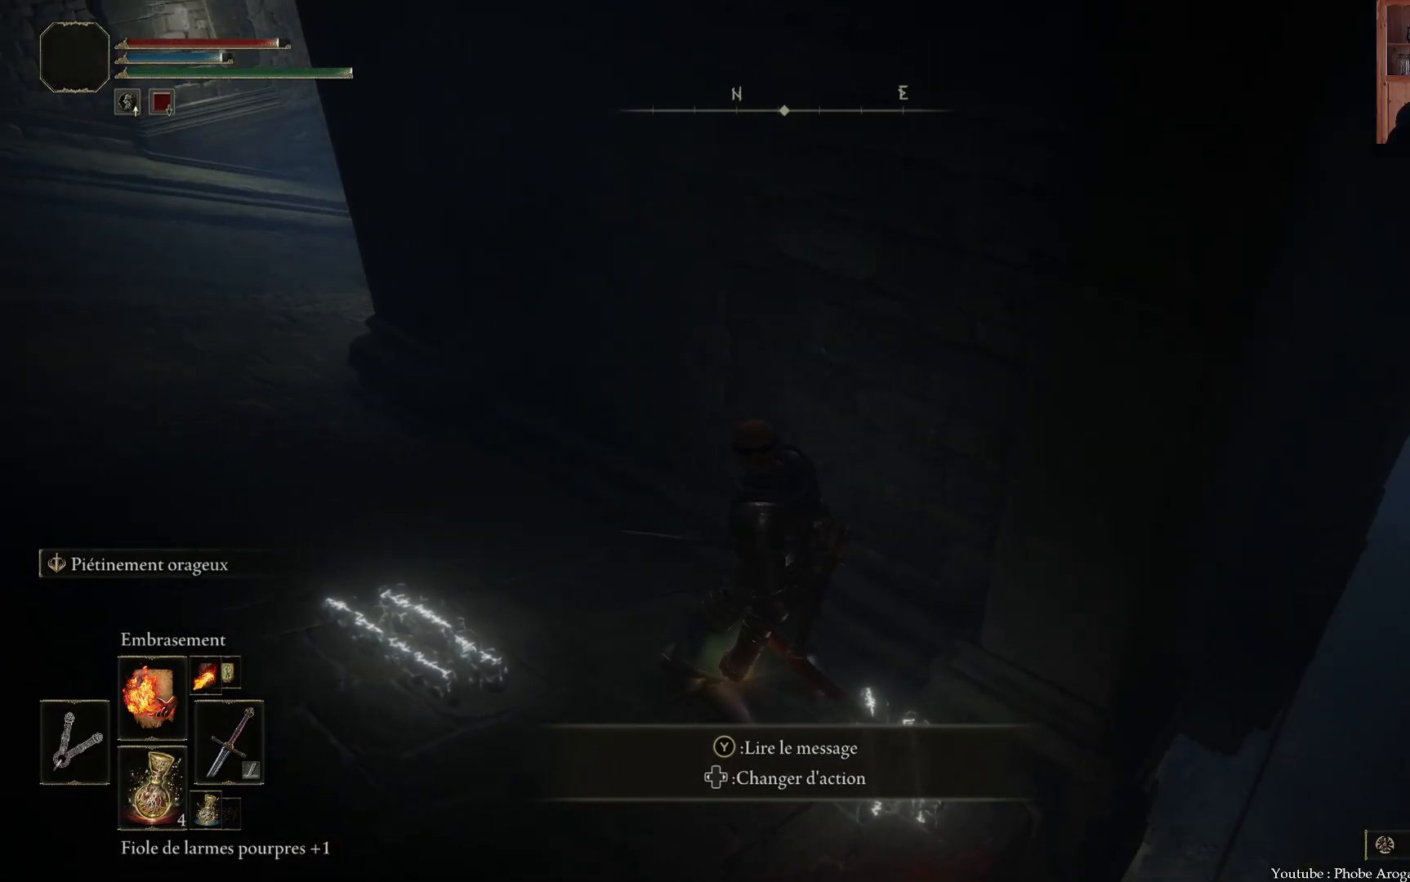
{"buttons": [], "left_stick": "up-right", "right_stick": "right", "events": [[483, "left_stick", "up-right"]]}
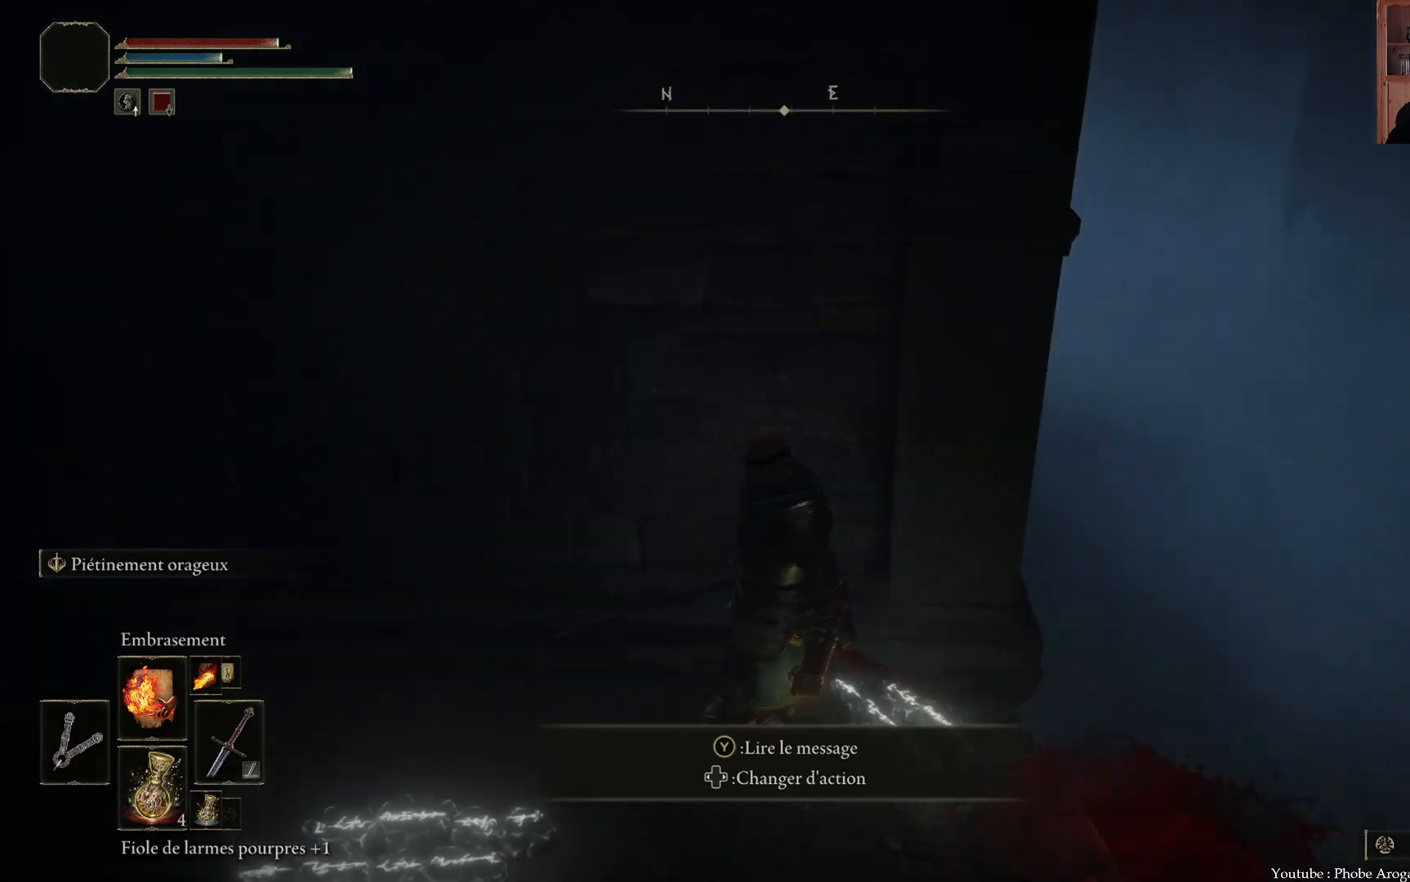
{"buttons": [], "left_stick": "up-right", "right_stick": "up-left", "events": [[33, "right_stick", "up-right"], [167, "left_stick", "up"], [183, "right_stick", "up"], [300, "left_stick", "up-right"], [500, "right_stick", "up-left"]]}
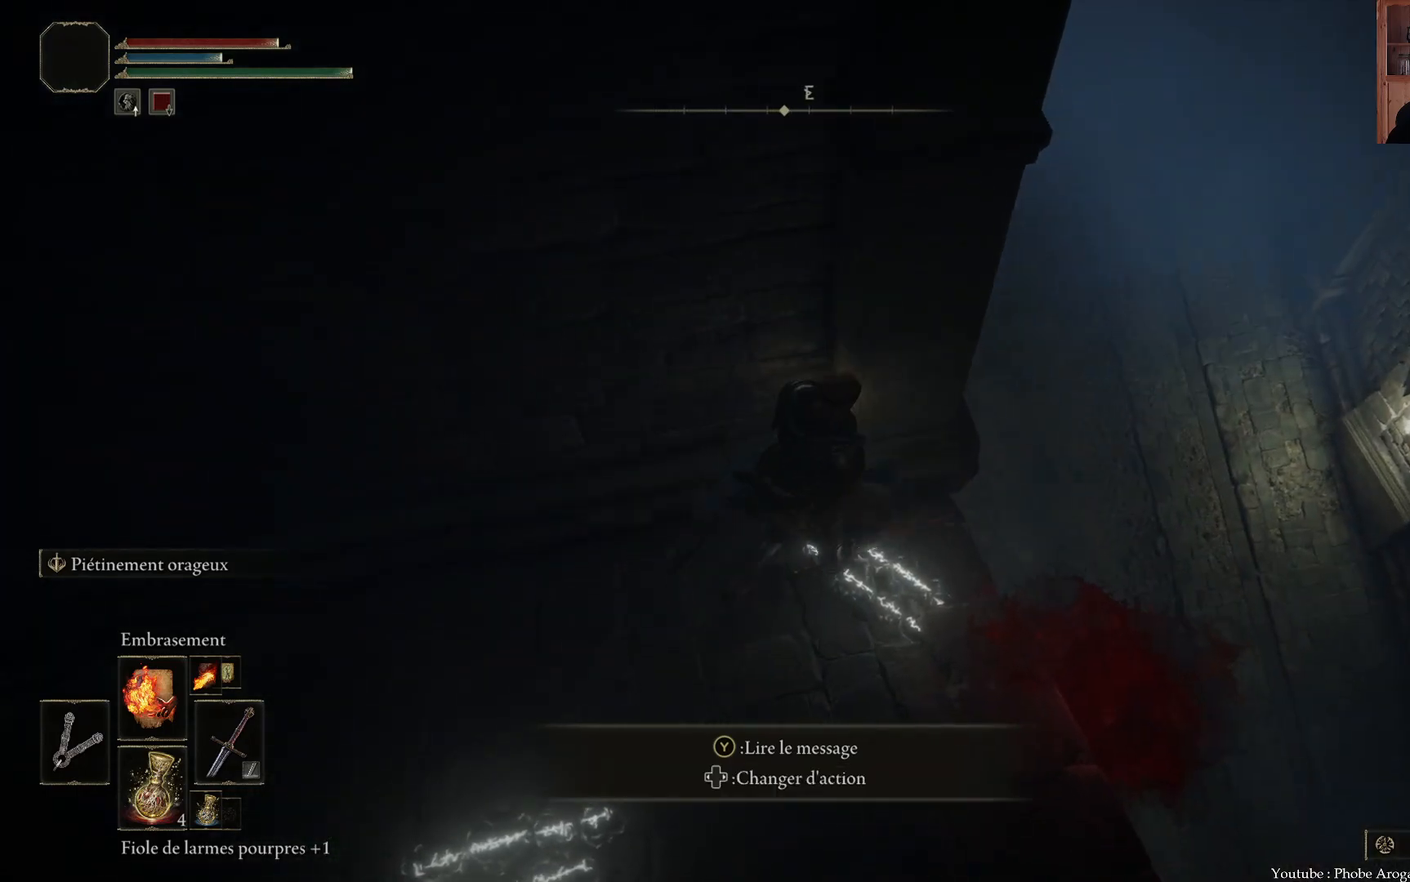
{"buttons": [], "left_stick": "center", "right_stick": "up-left", "events": [[100, "right_stick", "left"], [167, "left_stick", "center"], [450, "right_stick", "up-left"]]}
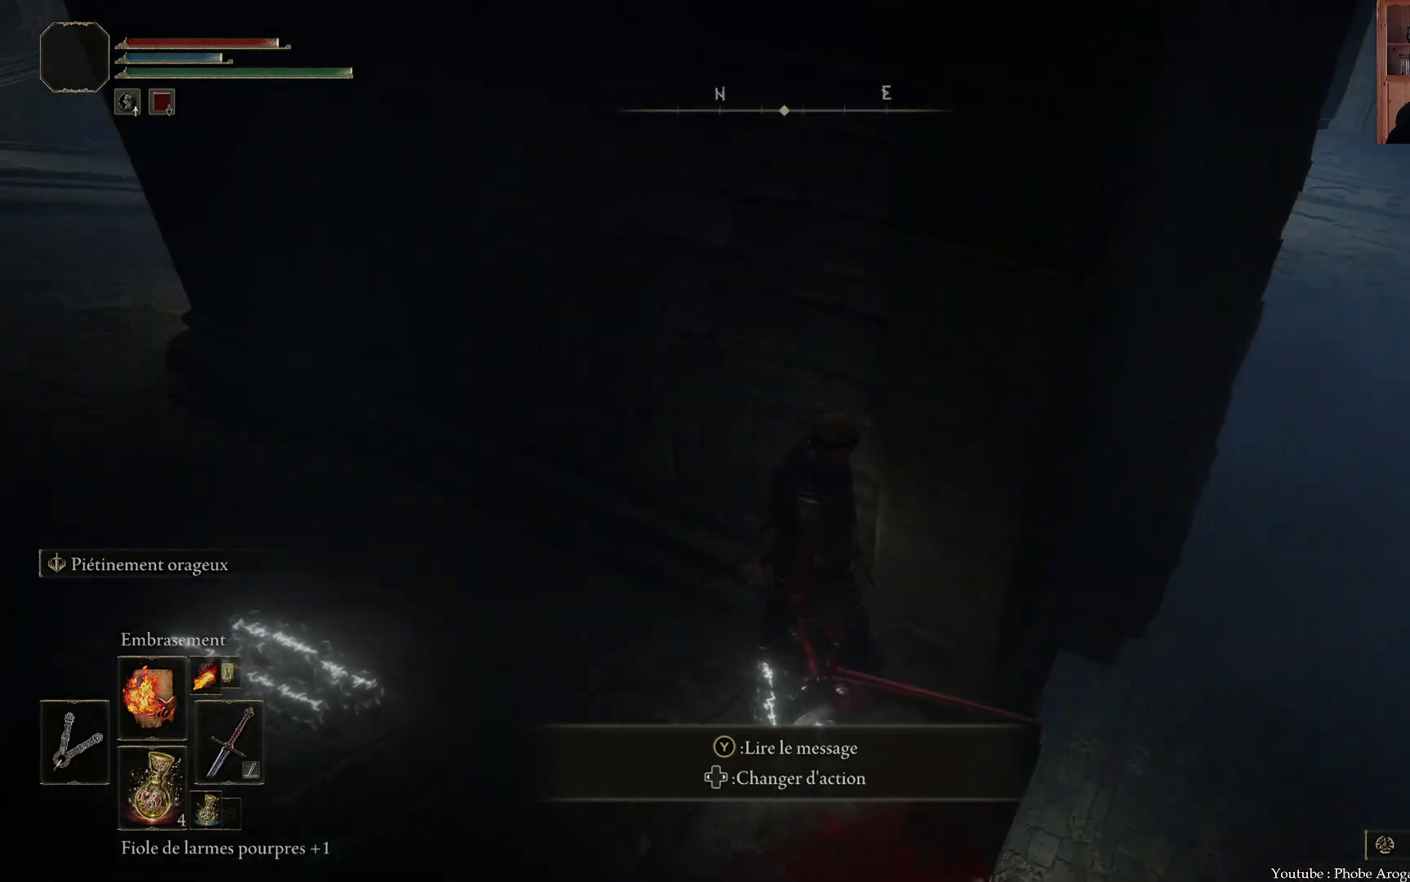
{"buttons": [], "left_stick": "center", "right_stick": "center", "events": [[67, "right_stick", "up"], [233, "right_stick", "up-right"], [500, "right_stick", "center"]]}
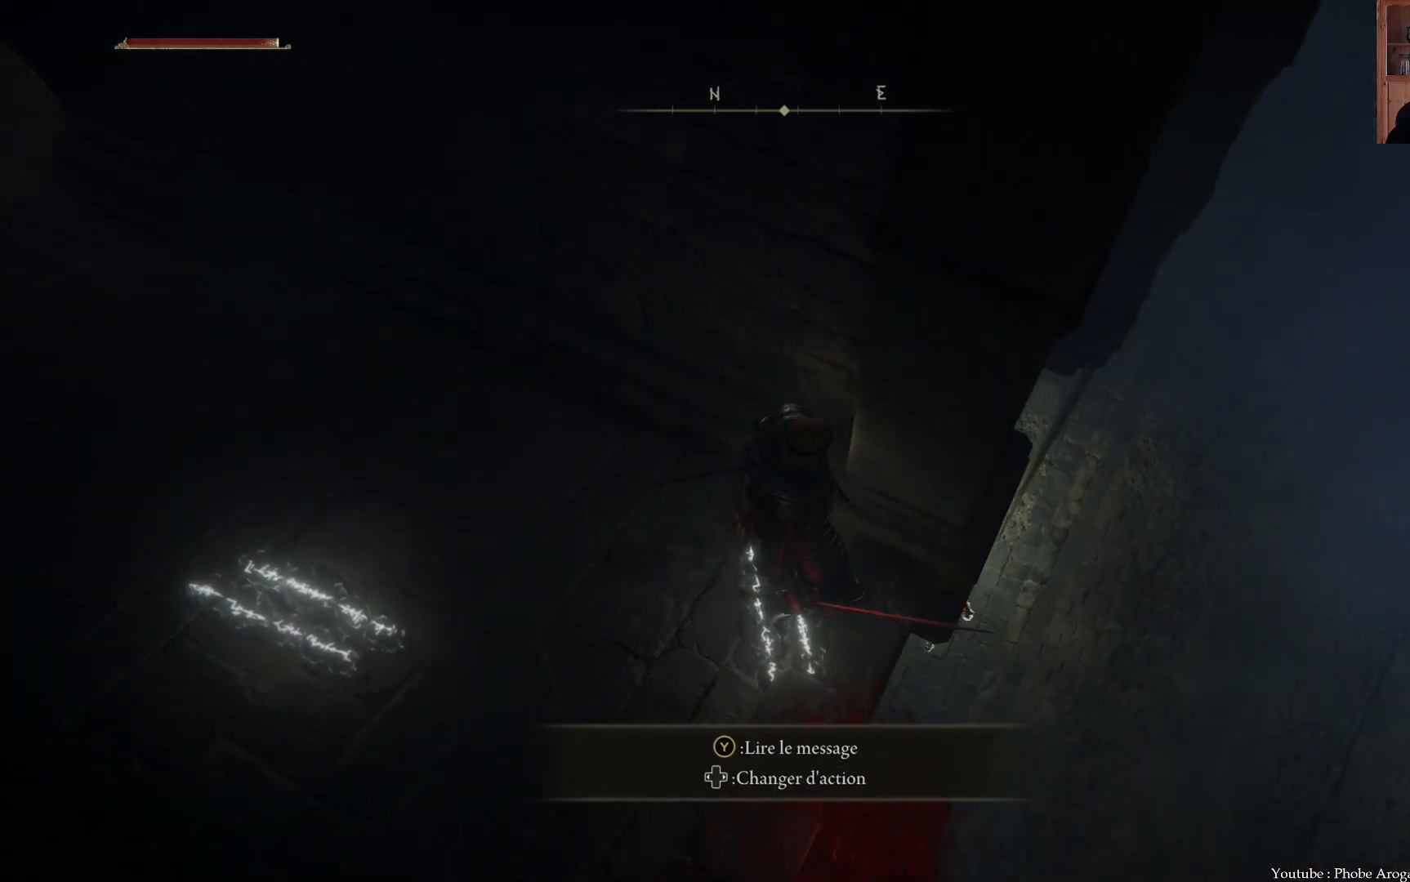
{"buttons": [], "left_stick": "center", "right_stick": "center", "events": [[183, "right_stick", "left"], [333, "right_stick", "down-left"], [450, "right_stick", "center"]]}
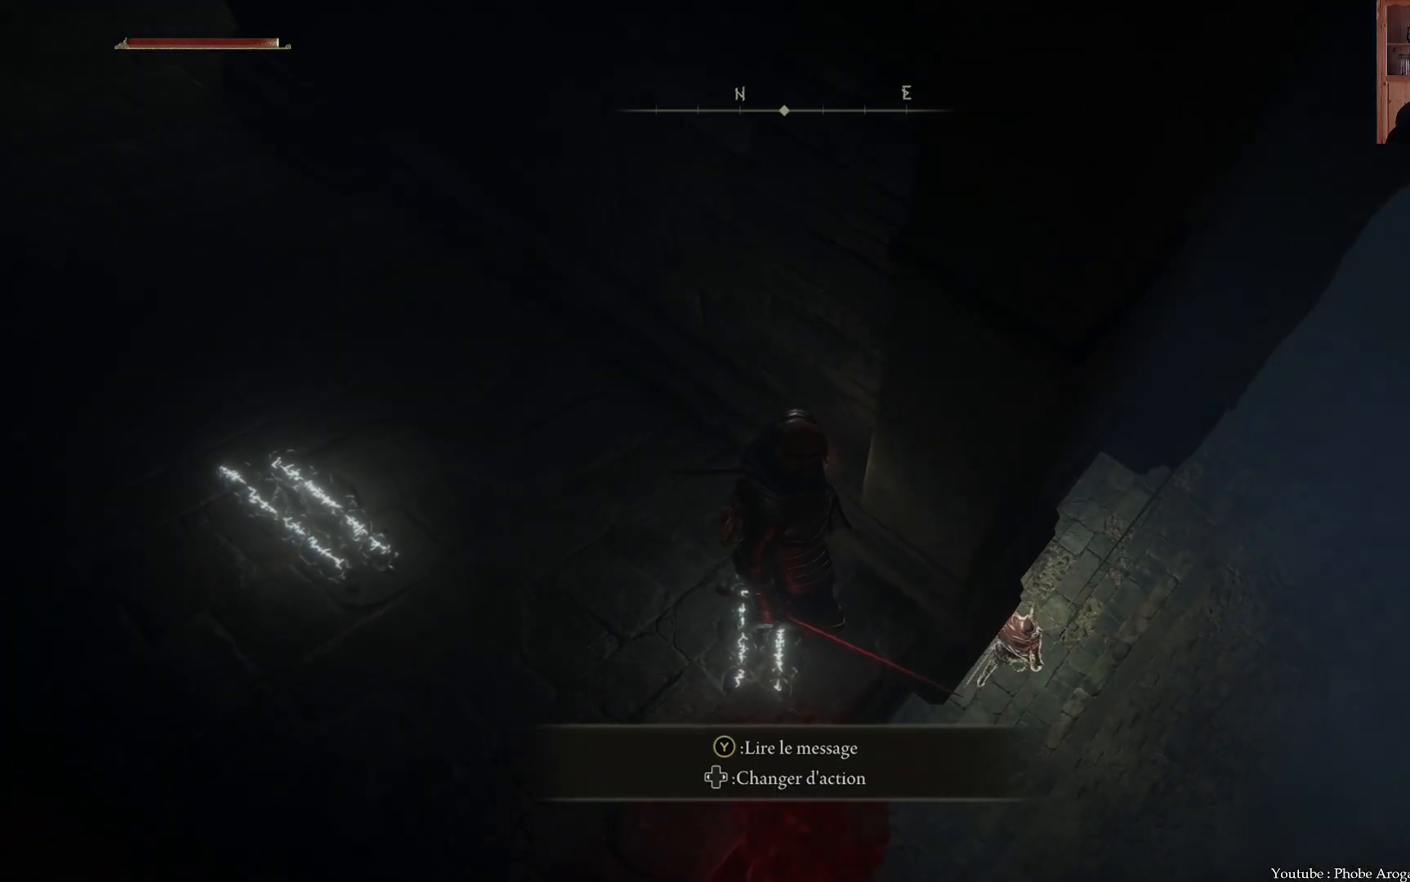
{"buttons": [], "left_stick": "center", "right_stick": "down", "events": [[483, "right_stick", "down"]]}
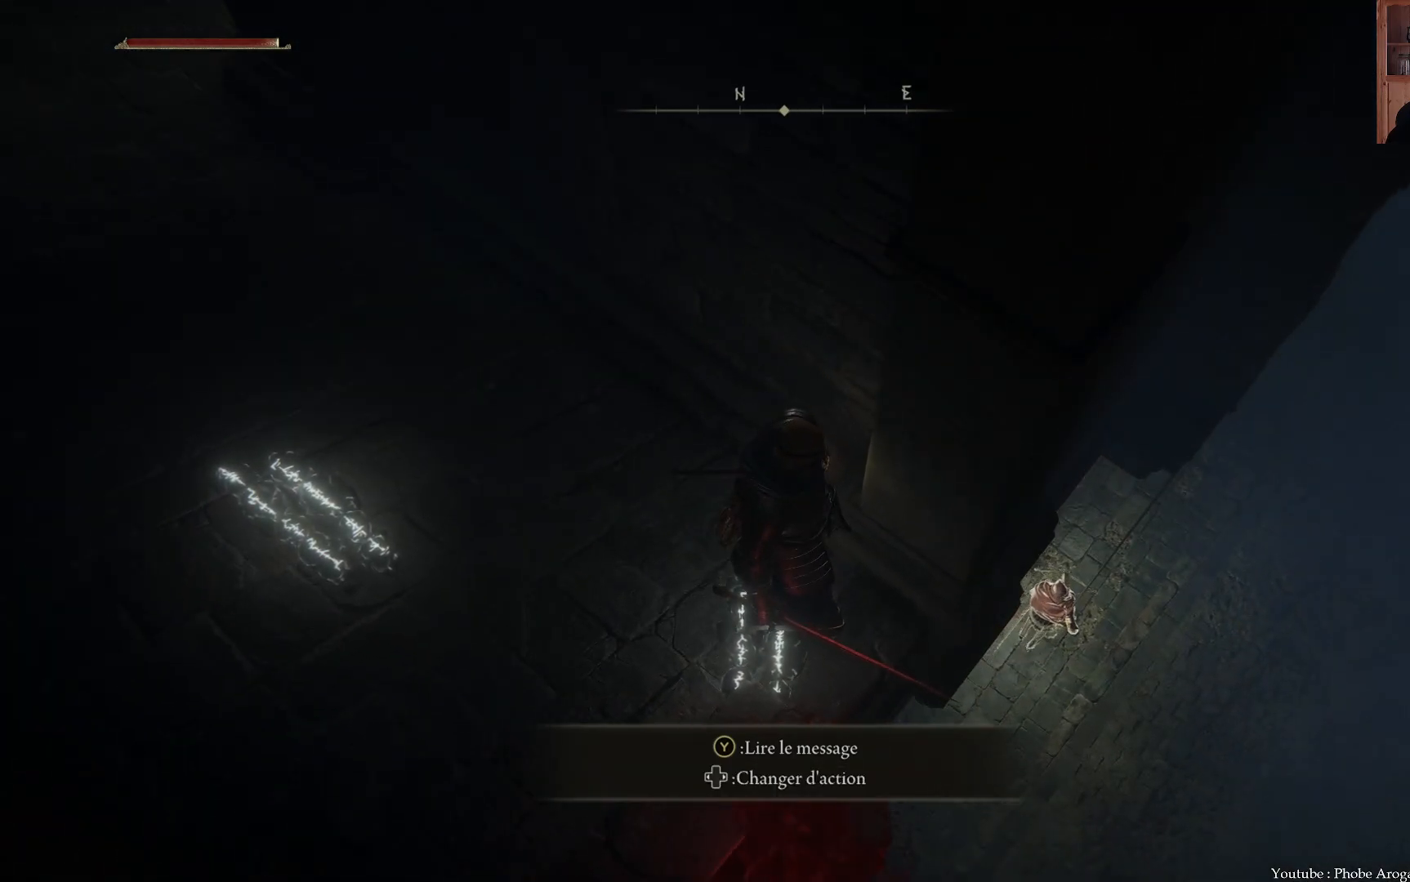
{"buttons": [], "left_stick": "center", "right_stick": "left", "events": [[200, "right_stick", "center"], [433, "right_stick", "left"]]}
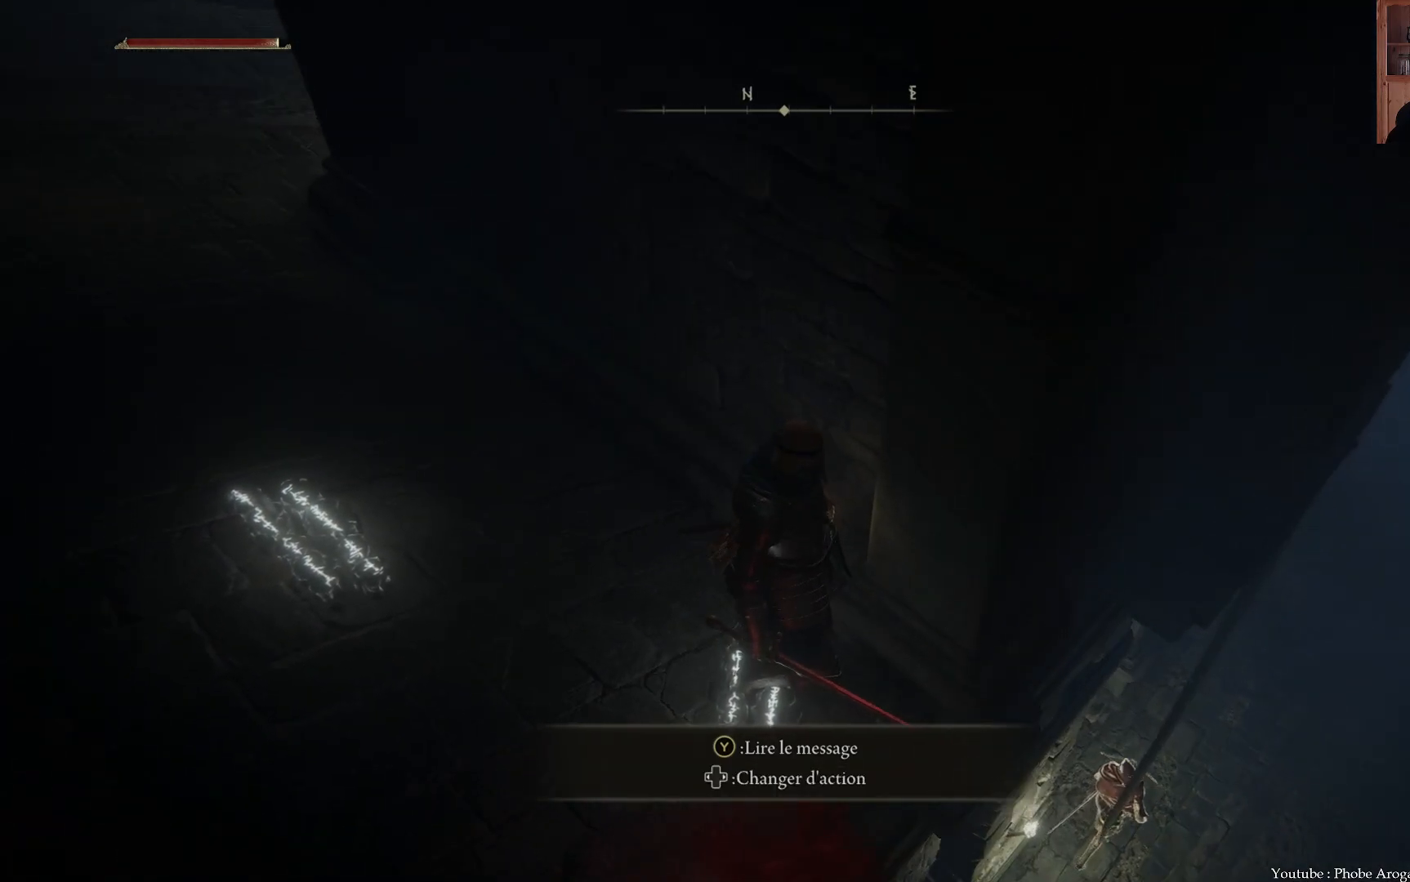
{"buttons": [], "left_stick": "up-left", "right_stick": "center", "events": [[250, "left_stick", "up-left"], [383, "right_stick", "center"]]}
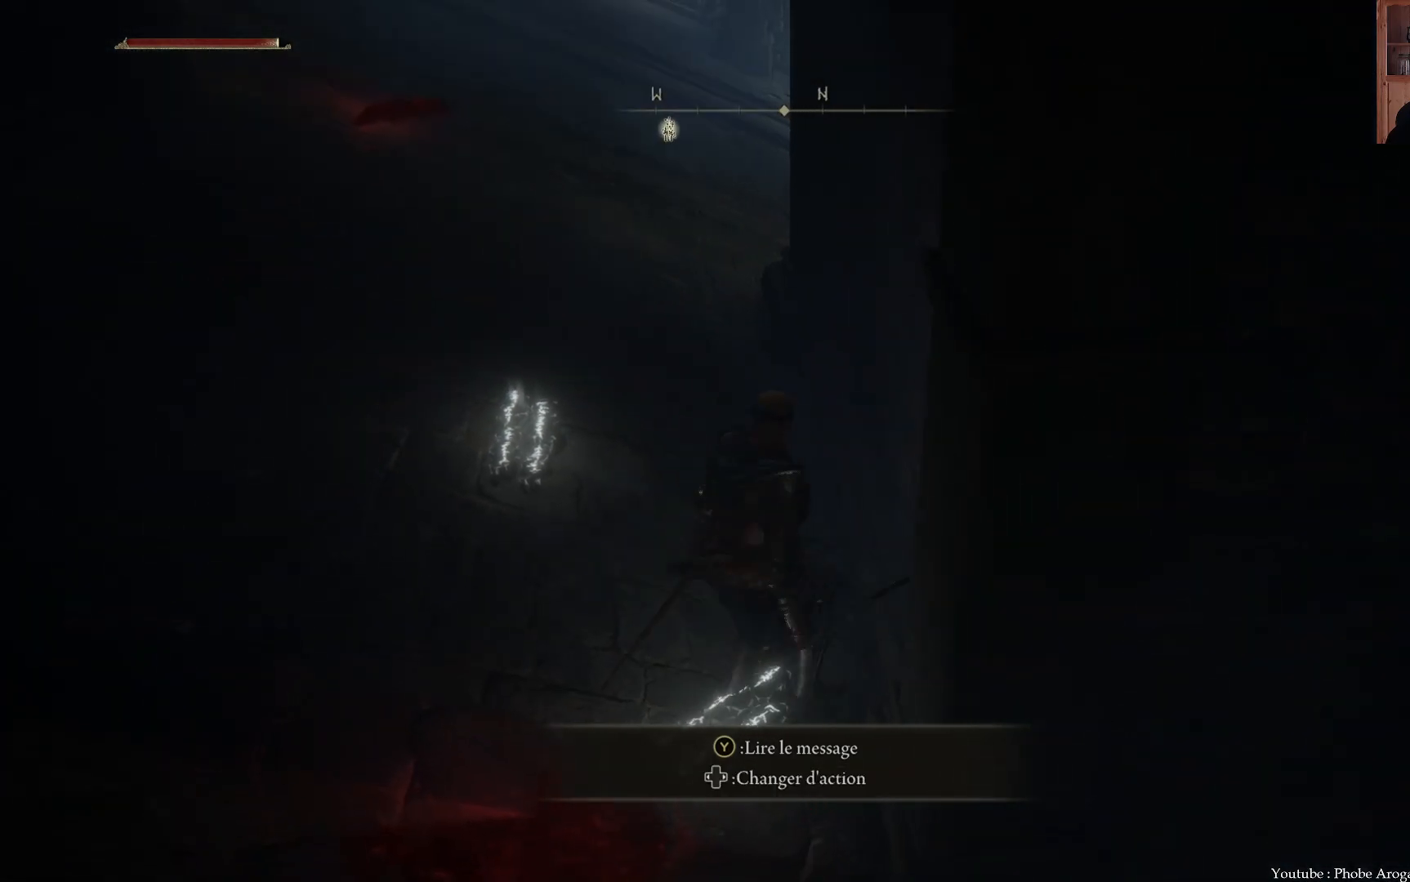
{"buttons": [], "left_stick": "center", "right_stick": "down-left", "events": [[200, "left_stick", "center"], [233, "right_stick", "left"], [333, "right_stick", "down-left"]]}
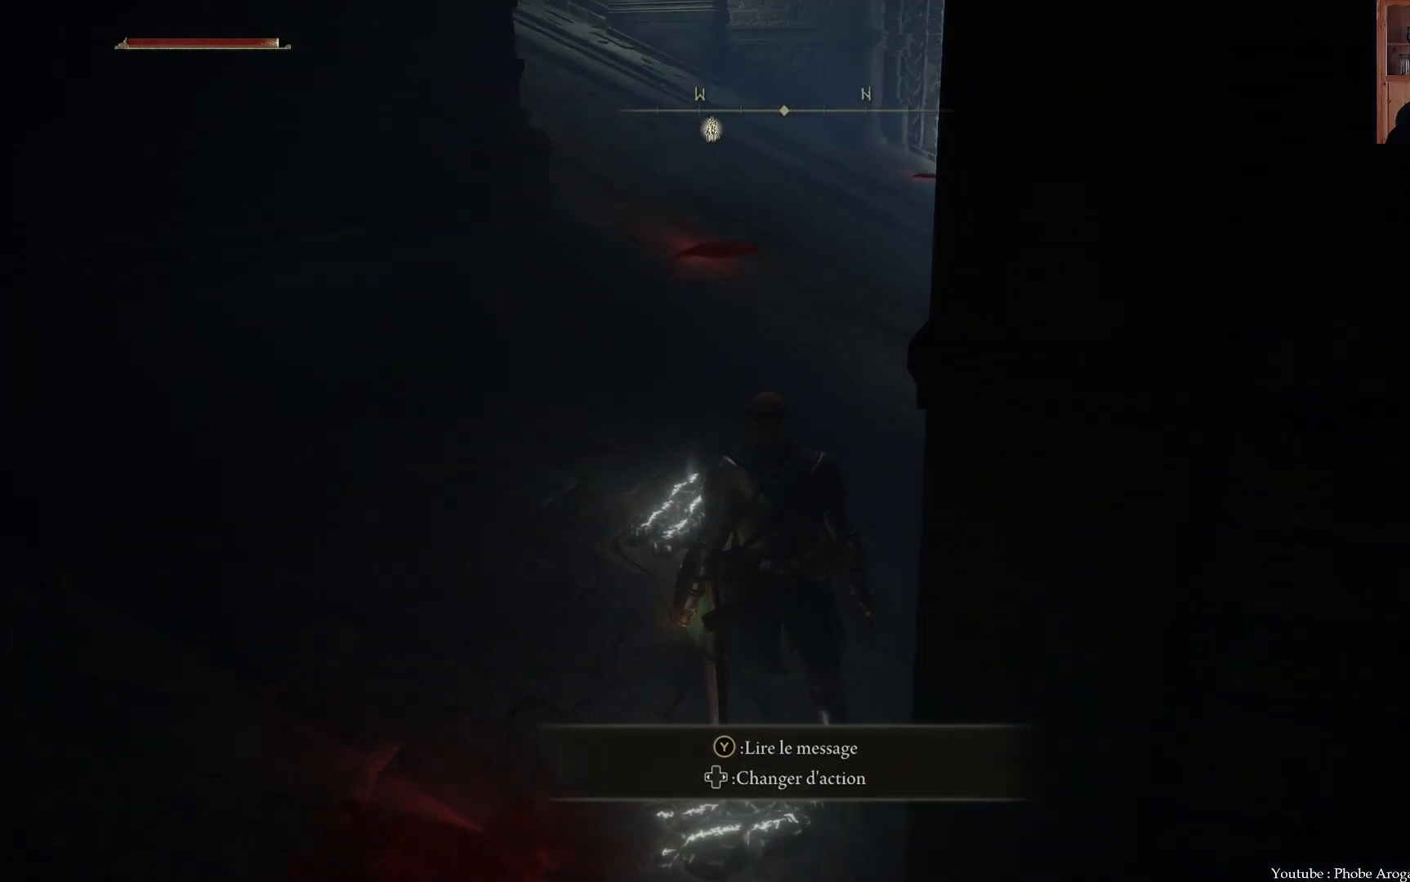
{"buttons": [], "left_stick": "up-left", "right_stick": "center", "events": [[100, "right_stick", "center"], [283, "left_stick", "up-left"]]}
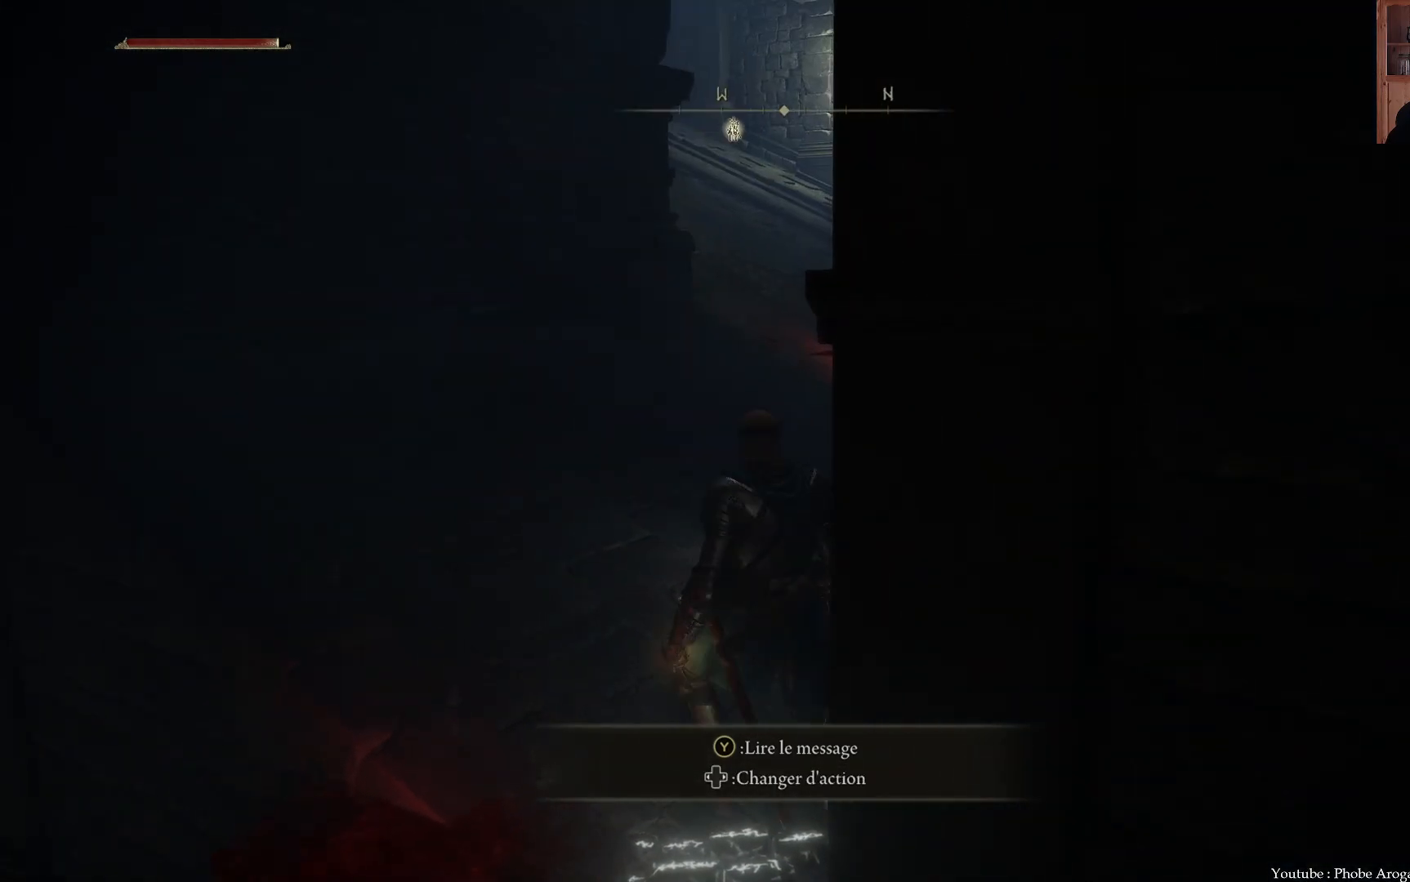
{"buttons": [], "left_stick": "center", "right_stick": "center", "events": [[50, "right_stick", "right"], [317, "left_stick", "center"], [333, "right_stick", "center"]]}
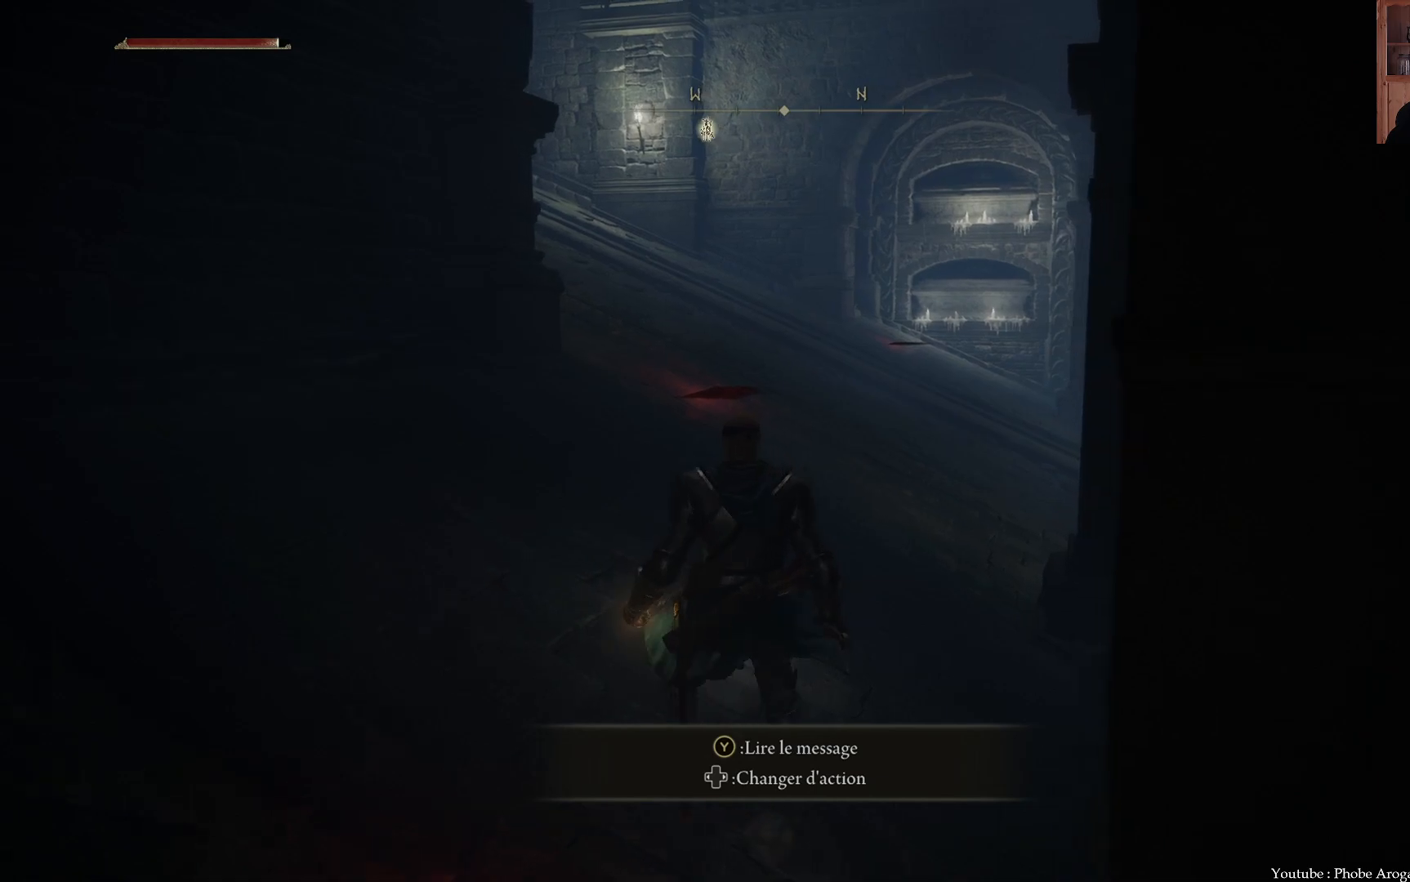
{"buttons": [], "left_stick": "center", "right_stick": "up-right", "events": [[50, "right_stick", "right"], [250, "right_stick", "up-right"]]}
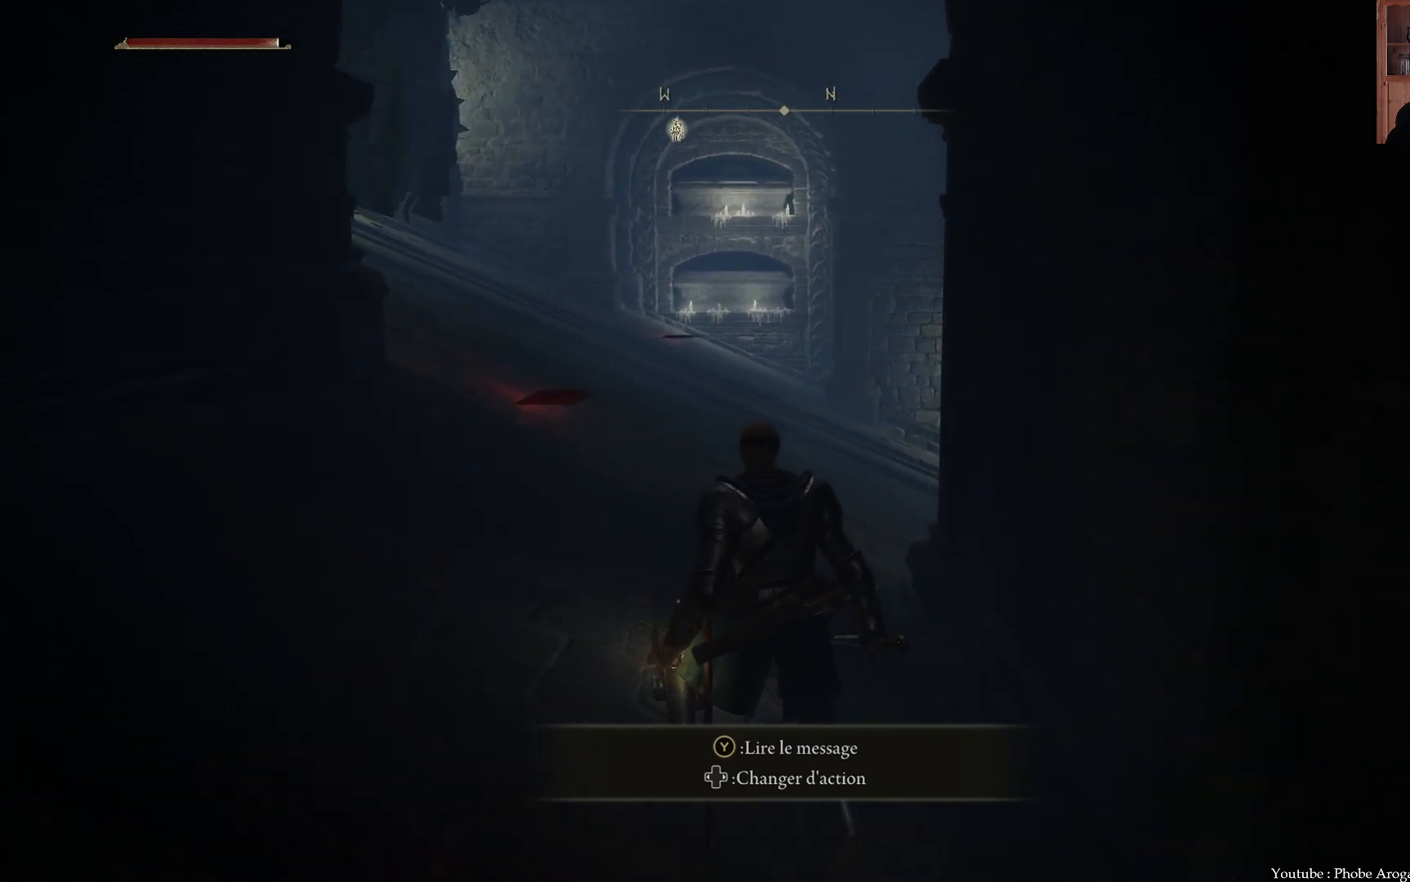
{"buttons": [], "left_stick": "center", "right_stick": "up-right", "events": [[133, "right_stick", "right"], [500, "right_stick", "up-right"]]}
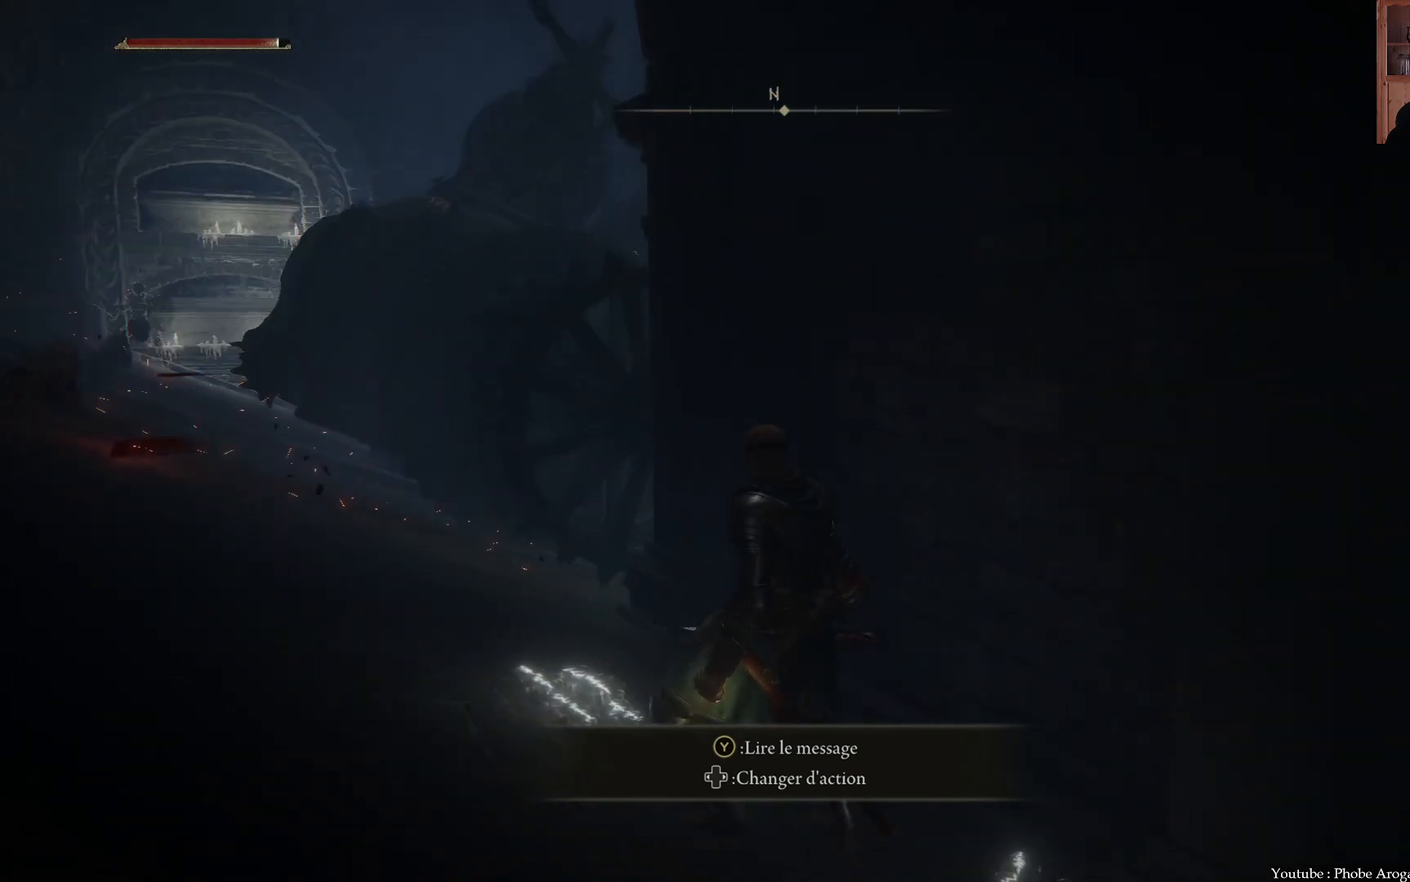
{"buttons": [], "left_stick": "right", "right_stick": "up", "events": [[17, "left_stick", "right"], [333, "left_stick", "center"], [383, "right_stick", "center"], [467, "left_stick", "right"], [483, "right_stick", "up"]]}
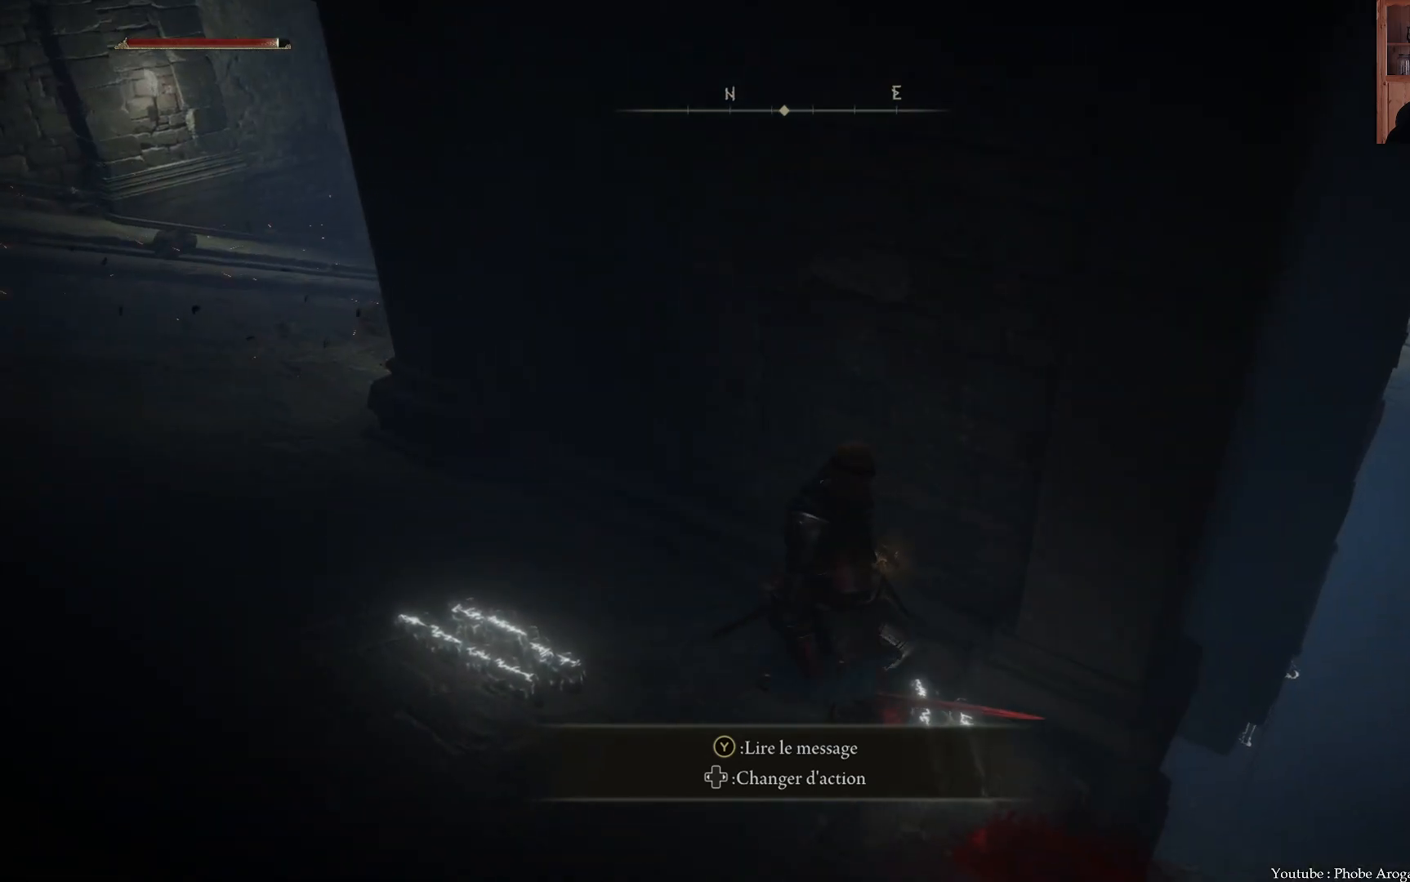
{"buttons": [], "left_stick": "center", "right_stick": "down", "events": [[200, "left_stick", "center"], [250, "right_stick", "center"], [433, "right_stick", "down"]]}
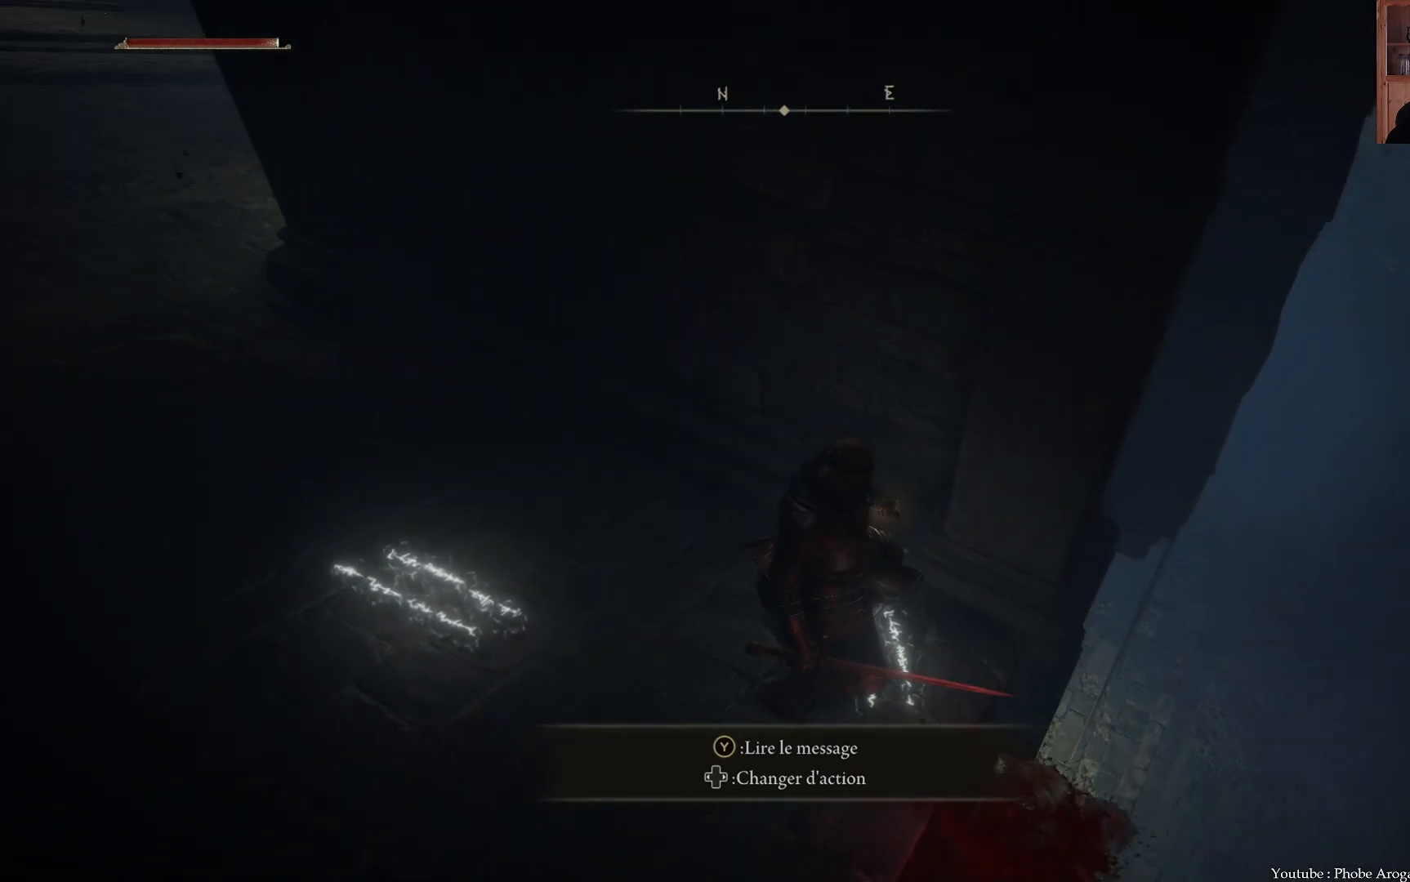
{"buttons": [], "left_stick": "center", "right_stick": "center", "events": [[167, "right_stick", "center"]]}
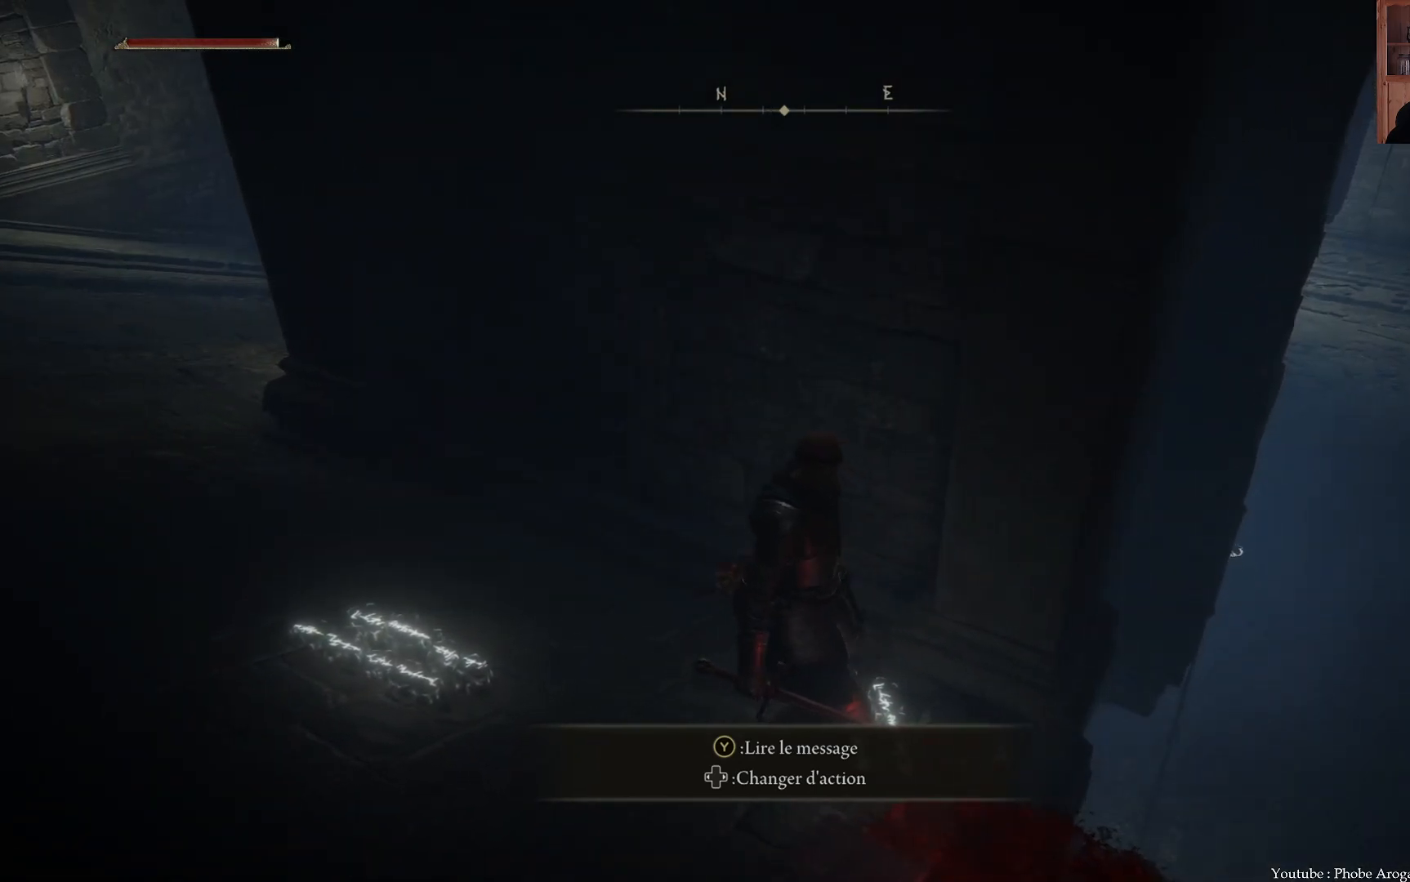
{"buttons": [], "left_stick": "center", "right_stick": "center", "events": [[300, "right_stick", "down-left"], [500, "right_stick", "center"]]}
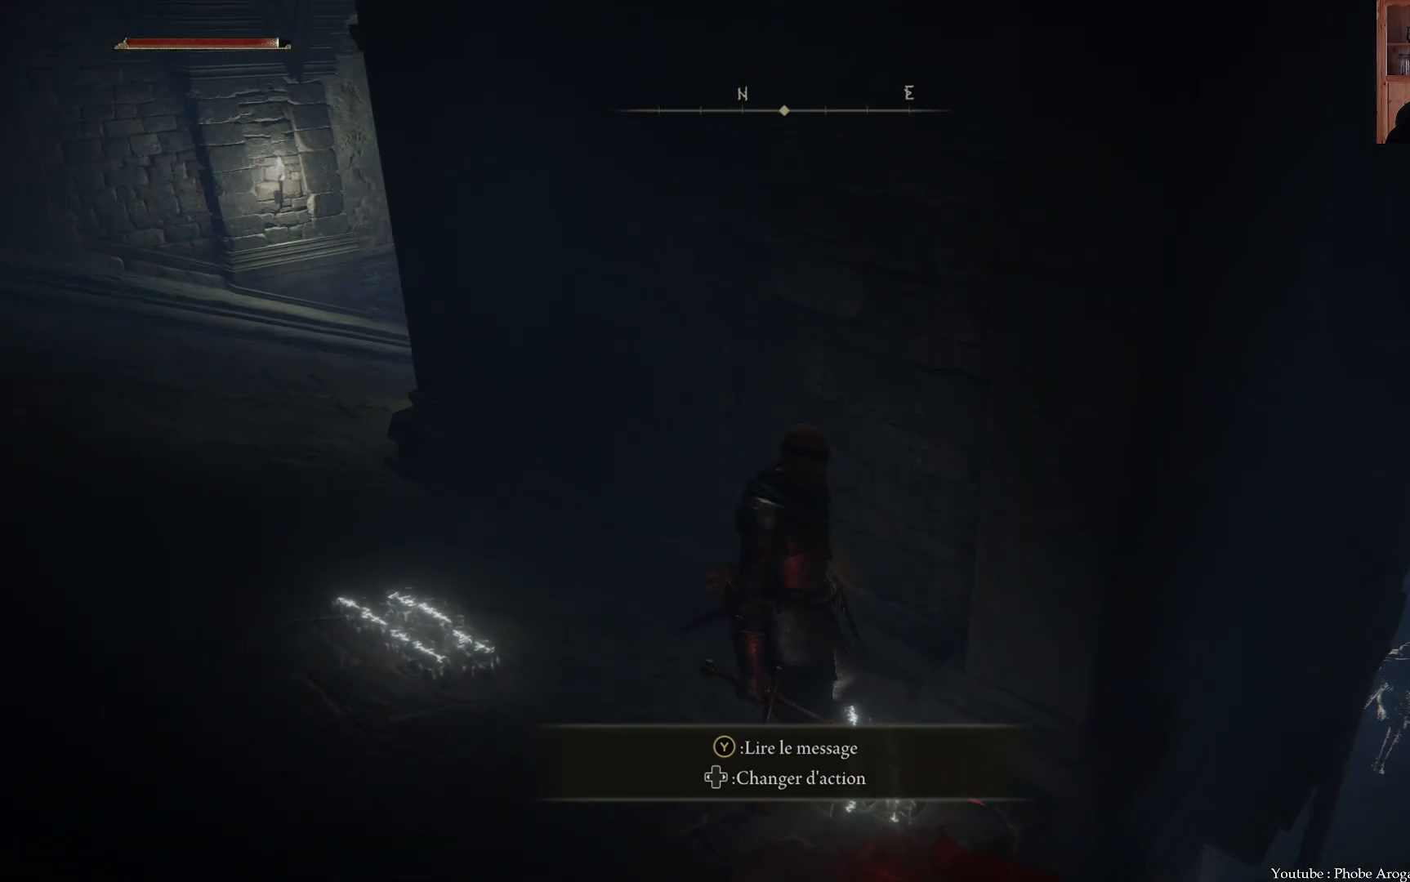
{"buttons": [], "left_stick": "center", "right_stick": "down-right", "events": [[200, "right_stick", "down"], [383, "right_stick", "down-right"]]}
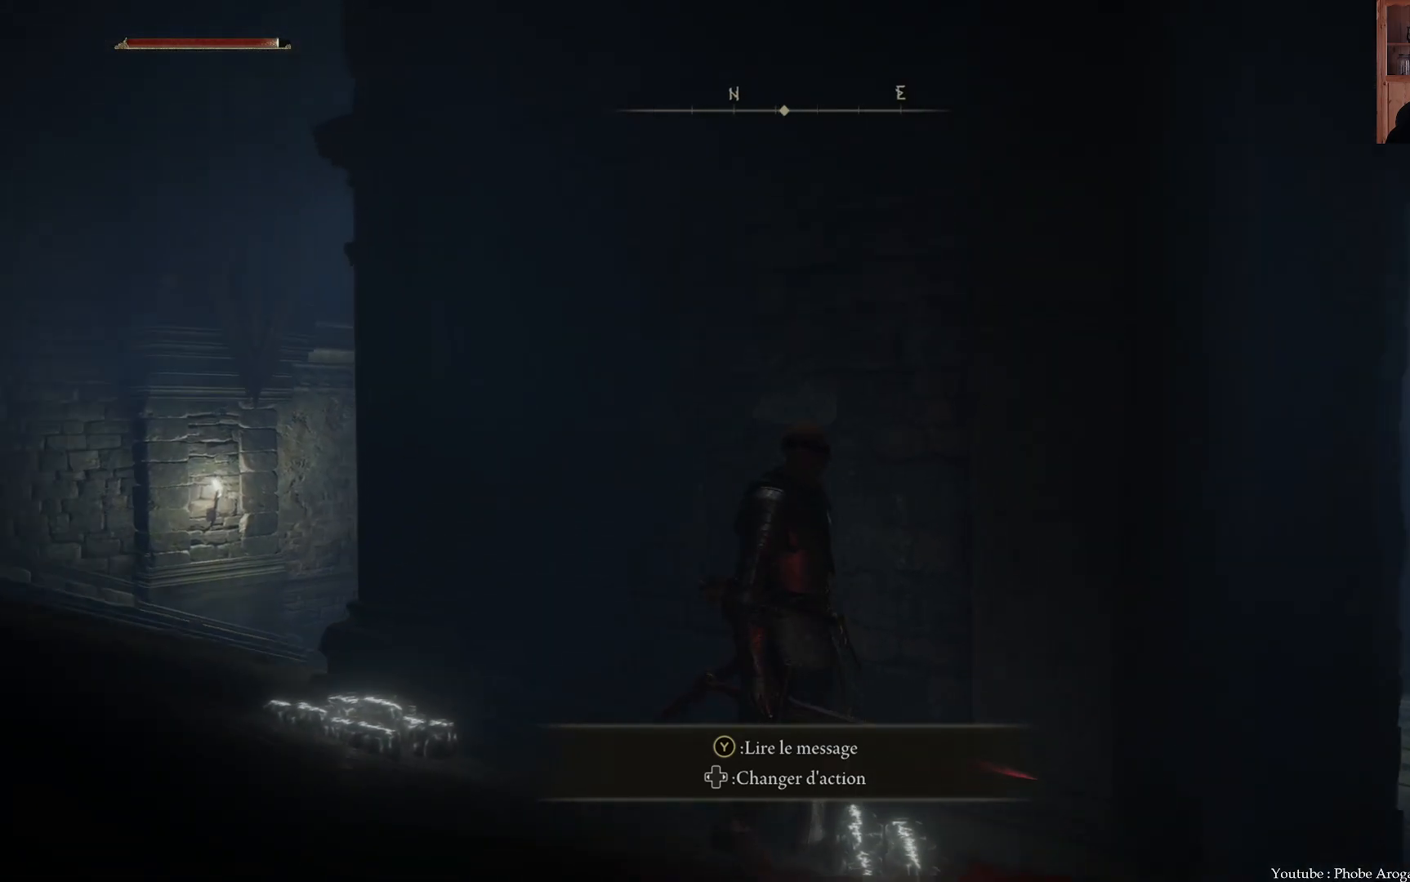
{"buttons": [], "left_stick": "center", "right_stick": "right", "events": [[83, "right_stick", "right"], [250, "right_stick", "center"], [317, "right_stick", "right"]]}
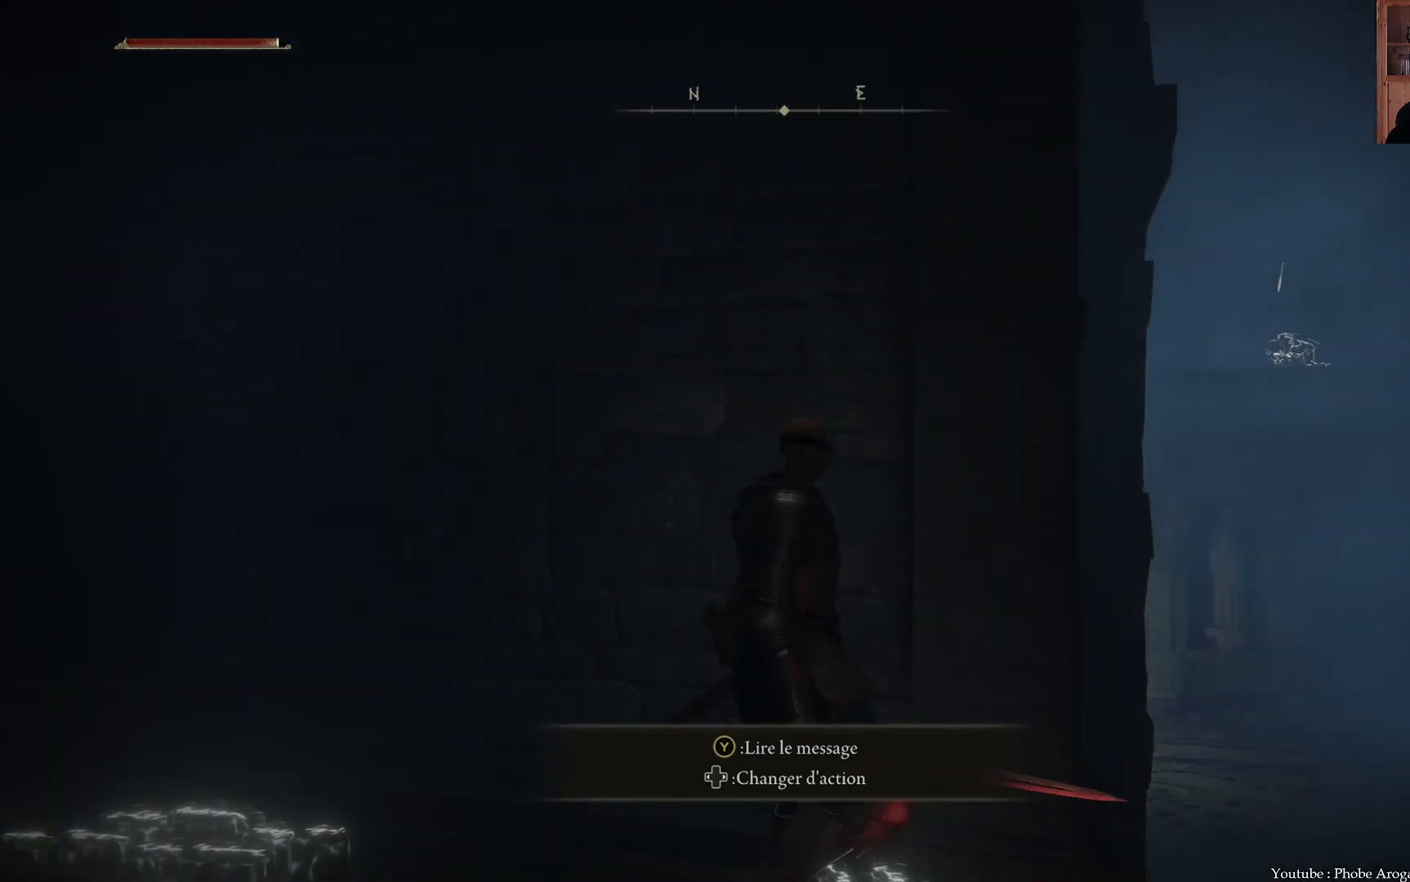
{"buttons": [], "left_stick": "center", "right_stick": "center", "events": [[67, "right_stick", "center"]]}
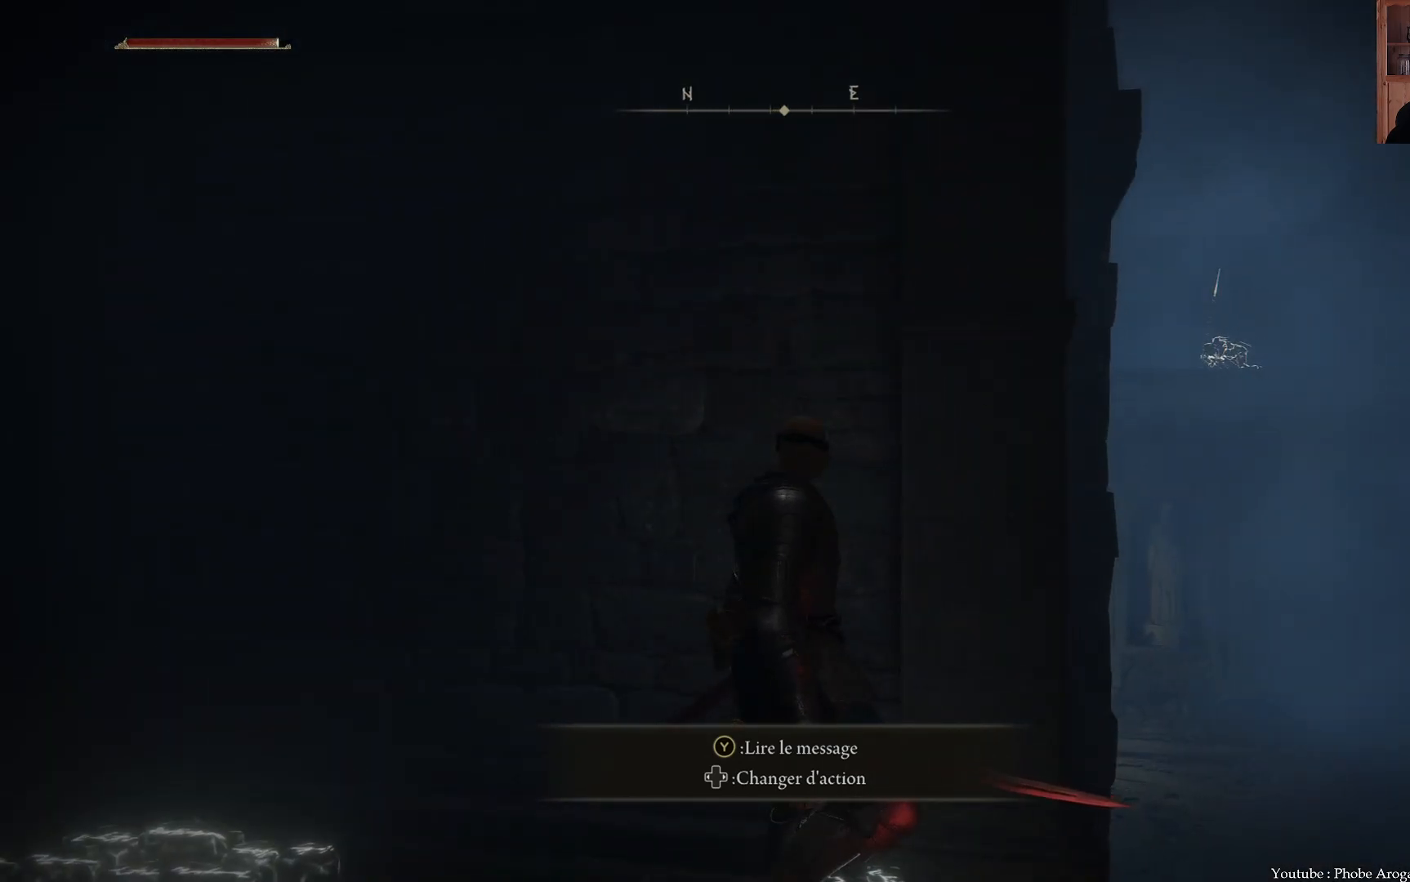
{"buttons": [], "left_stick": "center", "right_stick": "up-left", "events": [[417, "right_stick", "up-left"]]}
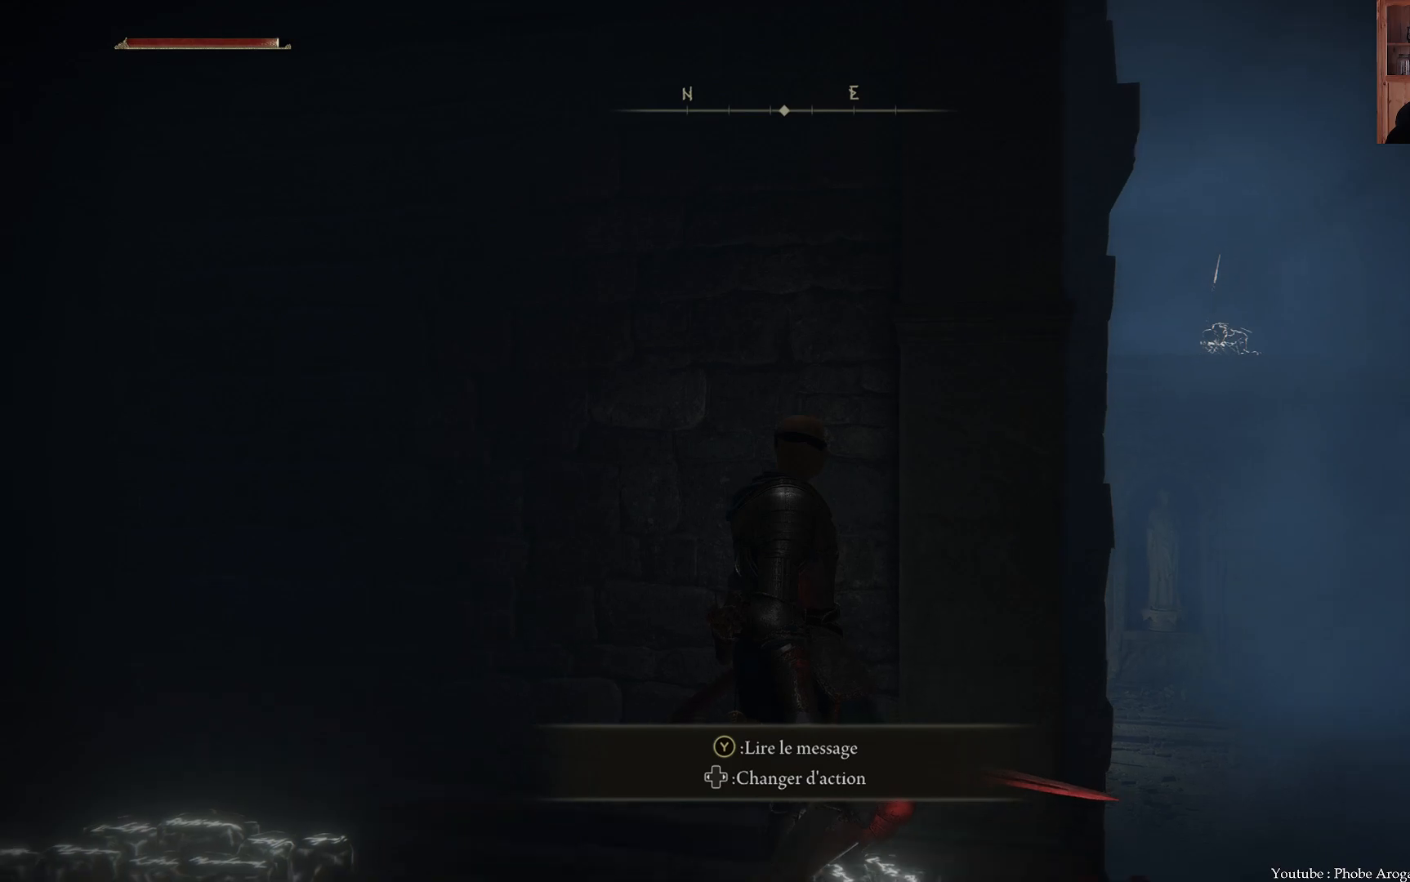
{"buttons": [], "left_stick": "center", "right_stick": "up-left", "events": [[150, "right_stick", "up"], [333, "right_stick", "center"], [500, "right_stick", "up-left"]]}
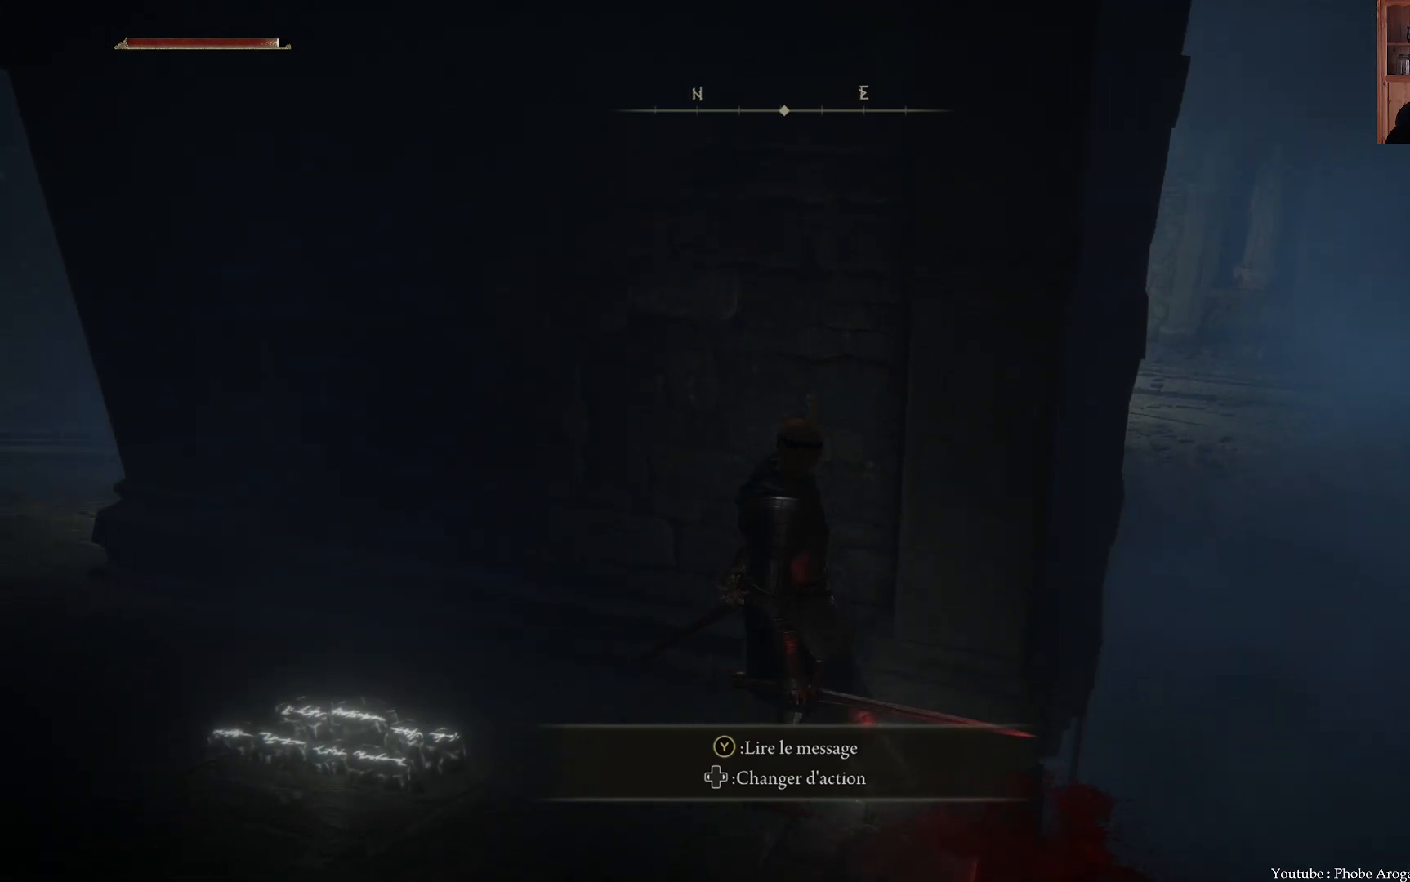
{"buttons": [], "left_stick": "right", "right_stick": "left", "events": [[17, "right_stick", "up"], [350, "right_stick", "center"], [417, "left_stick", "right"], [483, "right_stick", "left"]]}
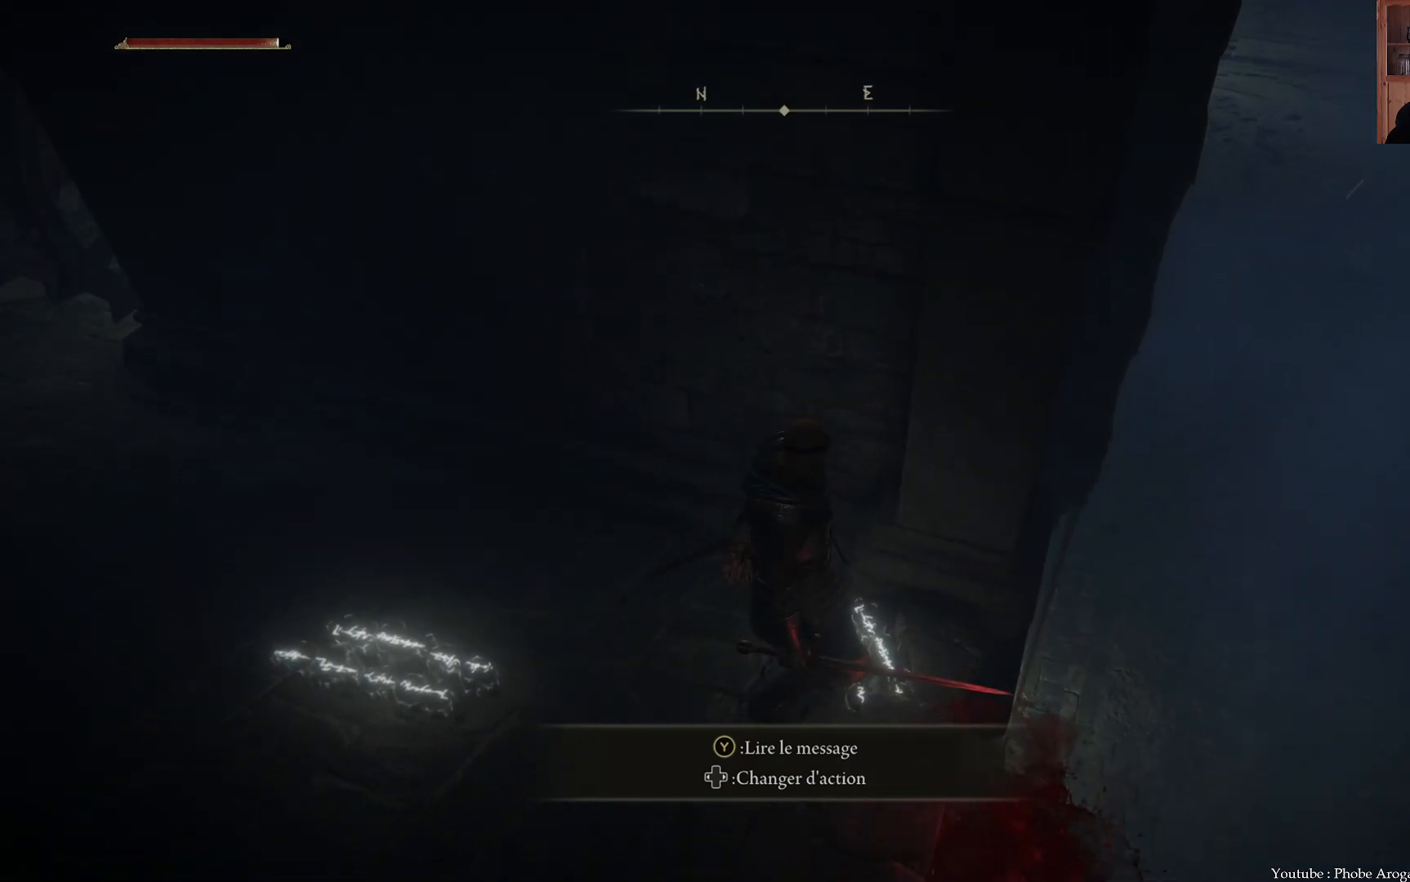
{"buttons": [], "left_stick": "center", "right_stick": "center", "events": [[183, "left_stick", "center"], [300, "right_stick", "center"]]}
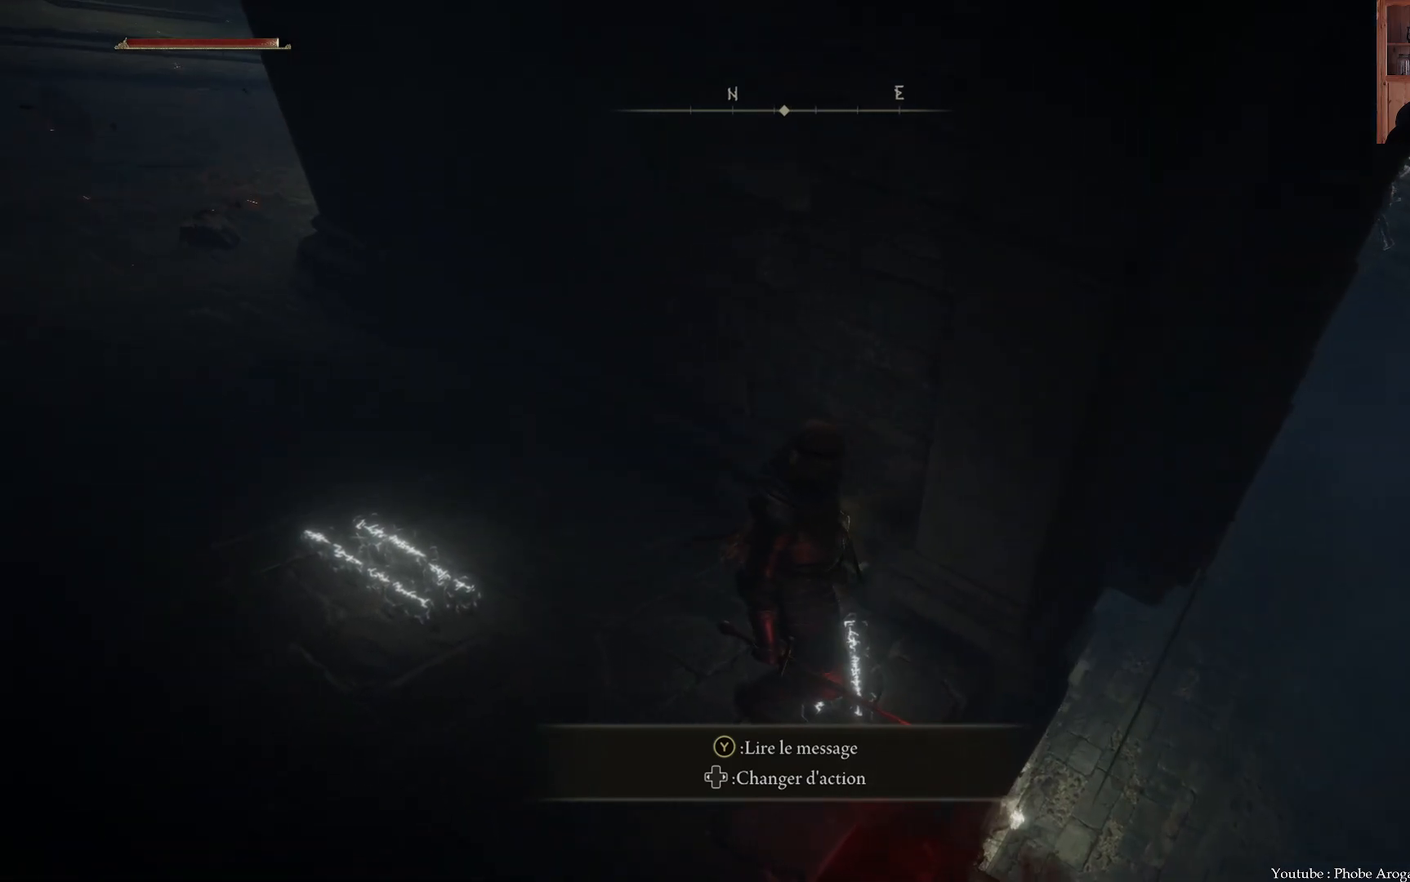
{"buttons": [], "left_stick": "center", "right_stick": "down-left", "events": [[467, "right_stick", "down-left"]]}
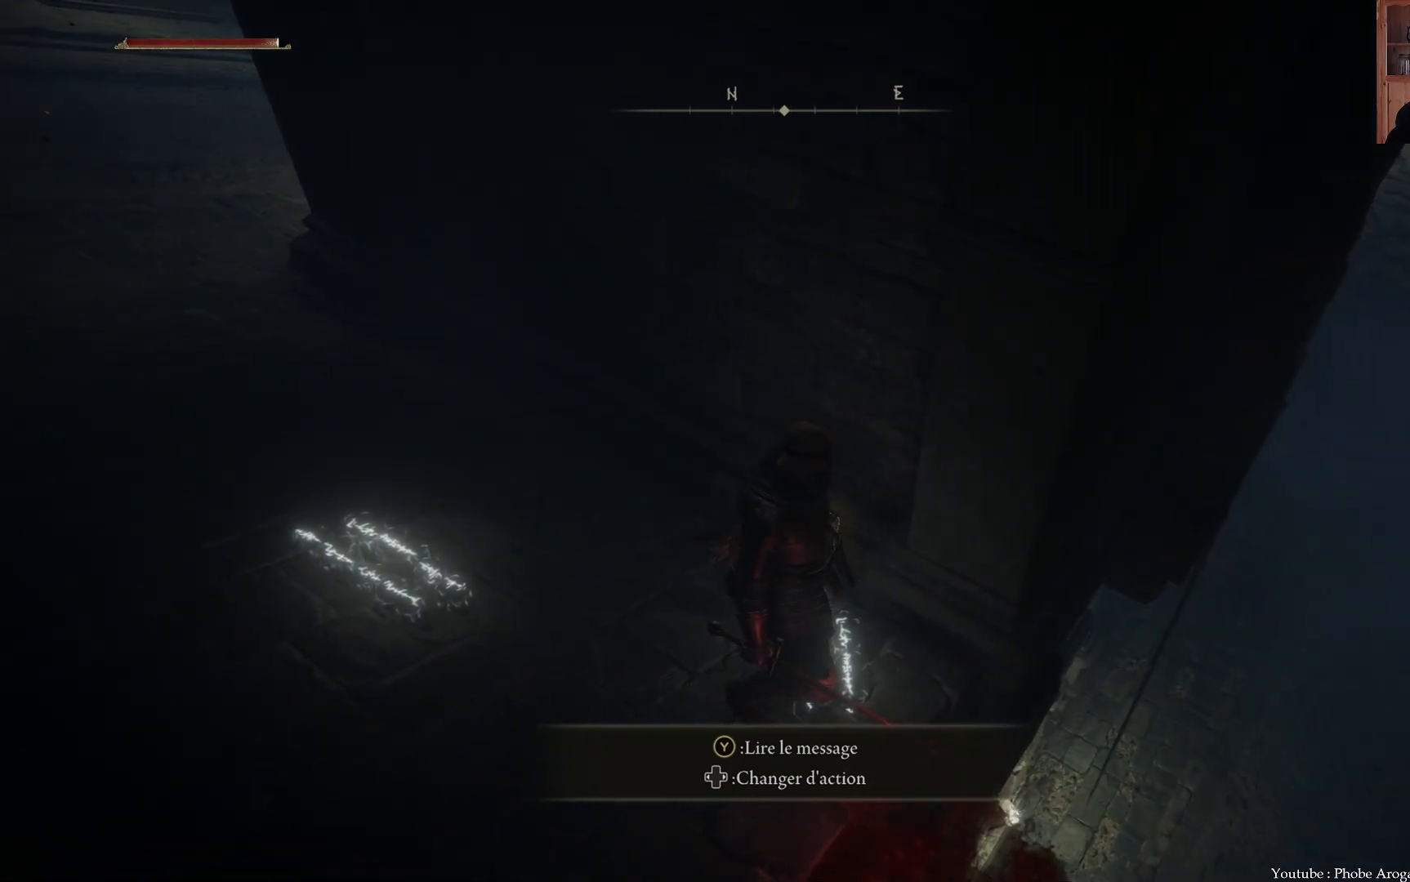
{"buttons": [], "left_stick": "right", "right_stick": "center", "events": [[150, "right_stick", "center"], [350, "left_stick", "right"]]}
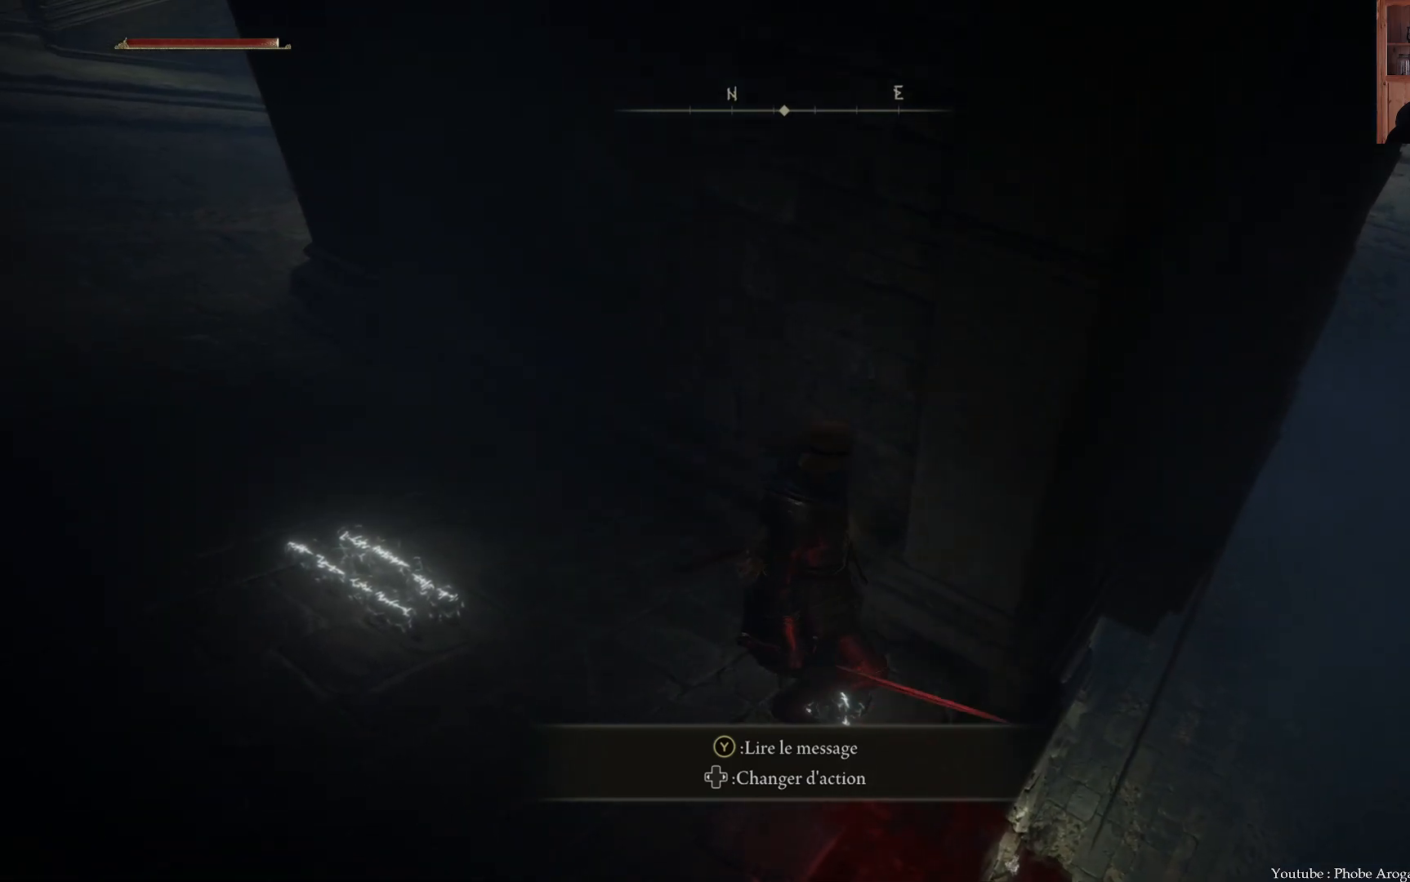
{"buttons": [], "left_stick": "center", "right_stick": "center", "events": [[117, "left_stick", "center"]]}
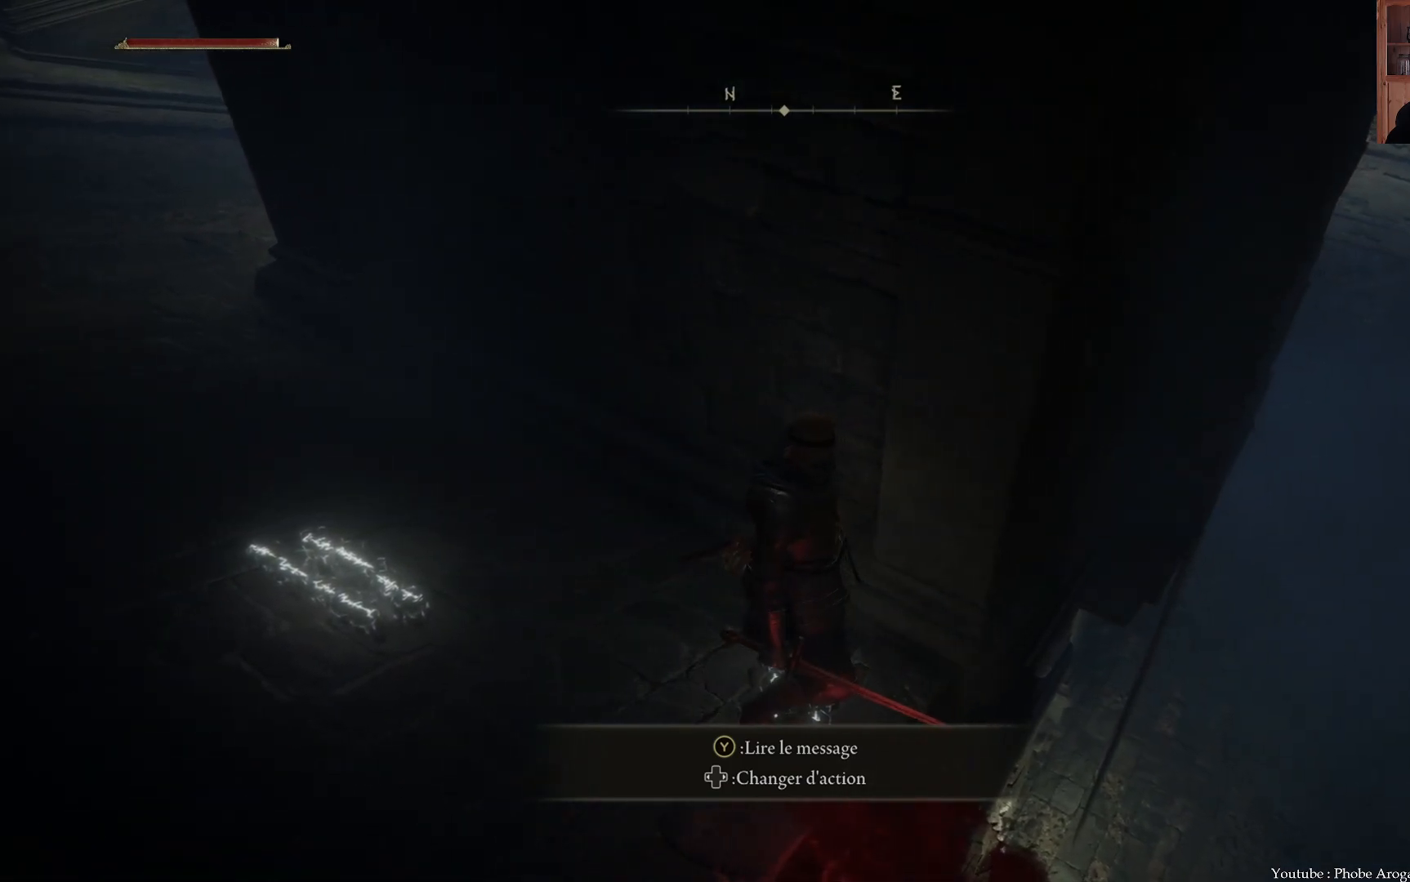
{"buttons": [], "left_stick": "center", "right_stick": "center", "events": [[250, "right_stick", "left"], [350, "right_stick", "down-left"], [450, "right_stick", "center"]]}